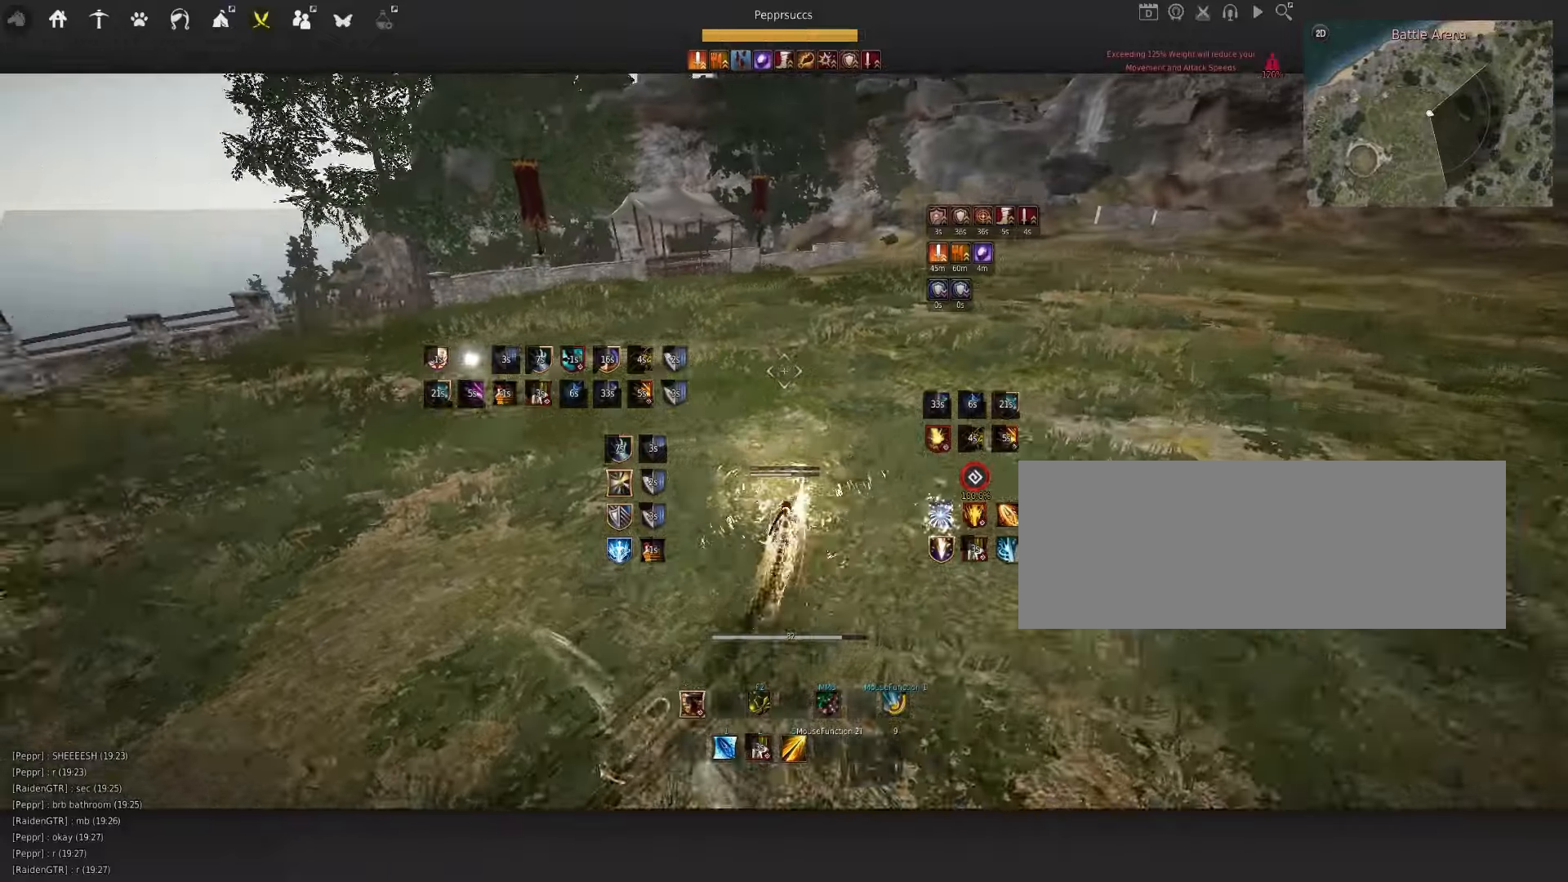
Gameplay with keyboard and mouse; each line is a JSON object with the keys and mouse buttons held at the frame after it. "events" lists presses ("down") and releases ("up") of "a", "c", "d", "e", "f", "q", "s", "shift", "space", "tab", "w", "x", "z", "mouse_left" and "mouse_right" between this image and that frame as [ms after this image, input, new state], when the widget could be followed in between. "mouse_left", "mouse_right" = the "left", "right" buttons of the "mouse" list. No other keys are recorded. Mouse movement is not recorded.
{"keys": ["d", "q"], "mouse": [], "events": [[33, "mouse_left", "down"], [116, "space", "down"], [150, "mouse_left", "up"], [216, "q", "down"], [300, "q", "up"], [316, "mouse_left", "down"], [366, "mouse_left", "up"], [416, "space", "up"], [433, "q", "down"], [450, "d", "down"]]}
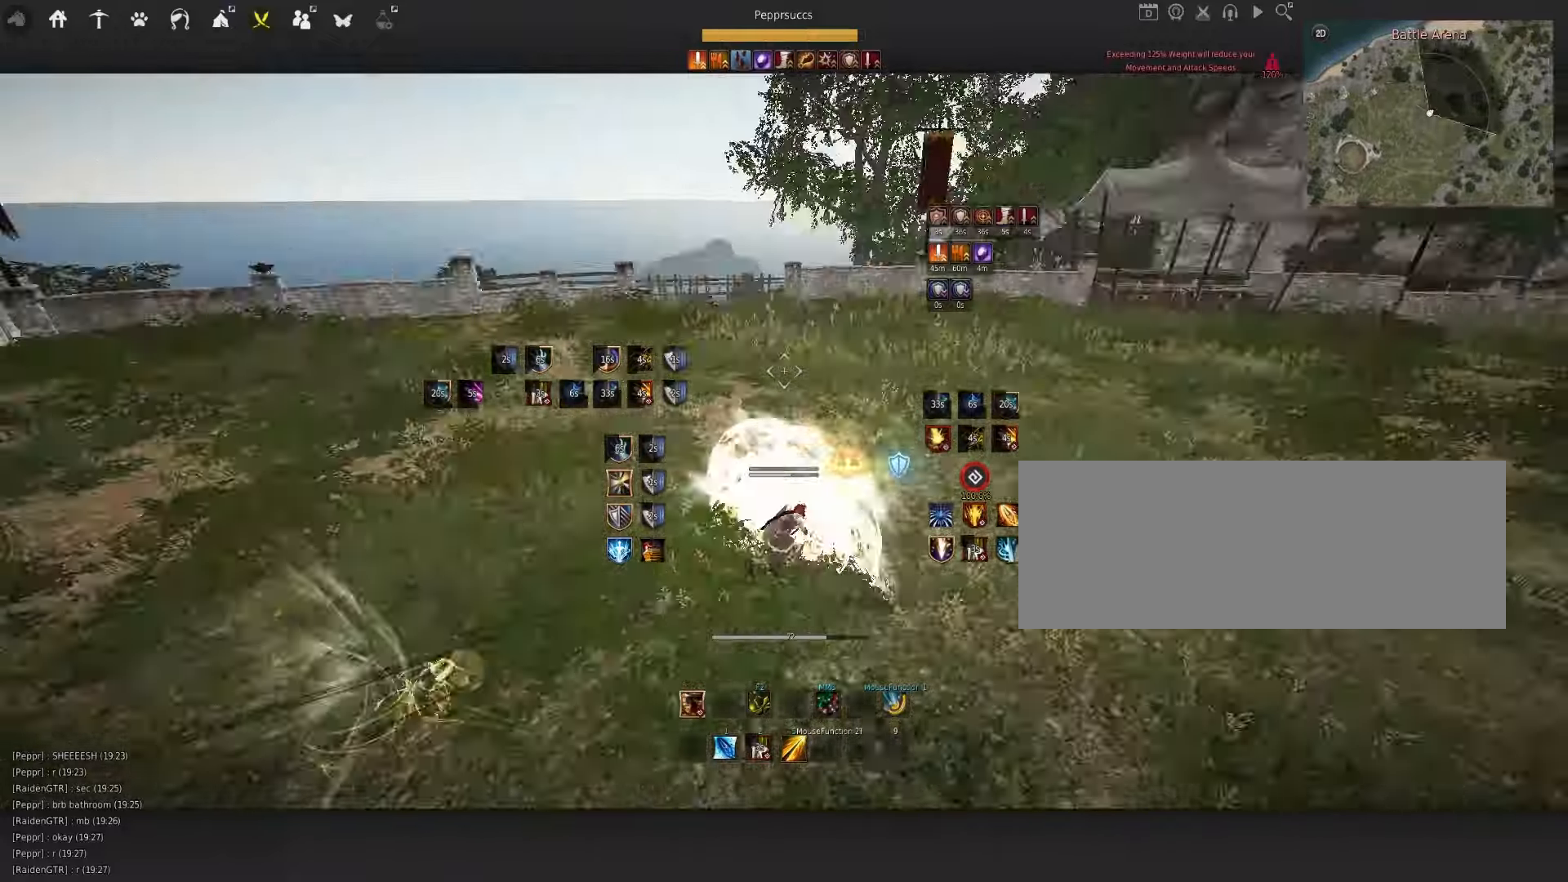
{"keys": ["f", "q", "s"], "mouse": [], "events": [[50, "mouse_left", "down"], [183, "d", "up"], [216, "mouse_left", "up"], [250, "s", "down"], [383, "f", "down"]]}
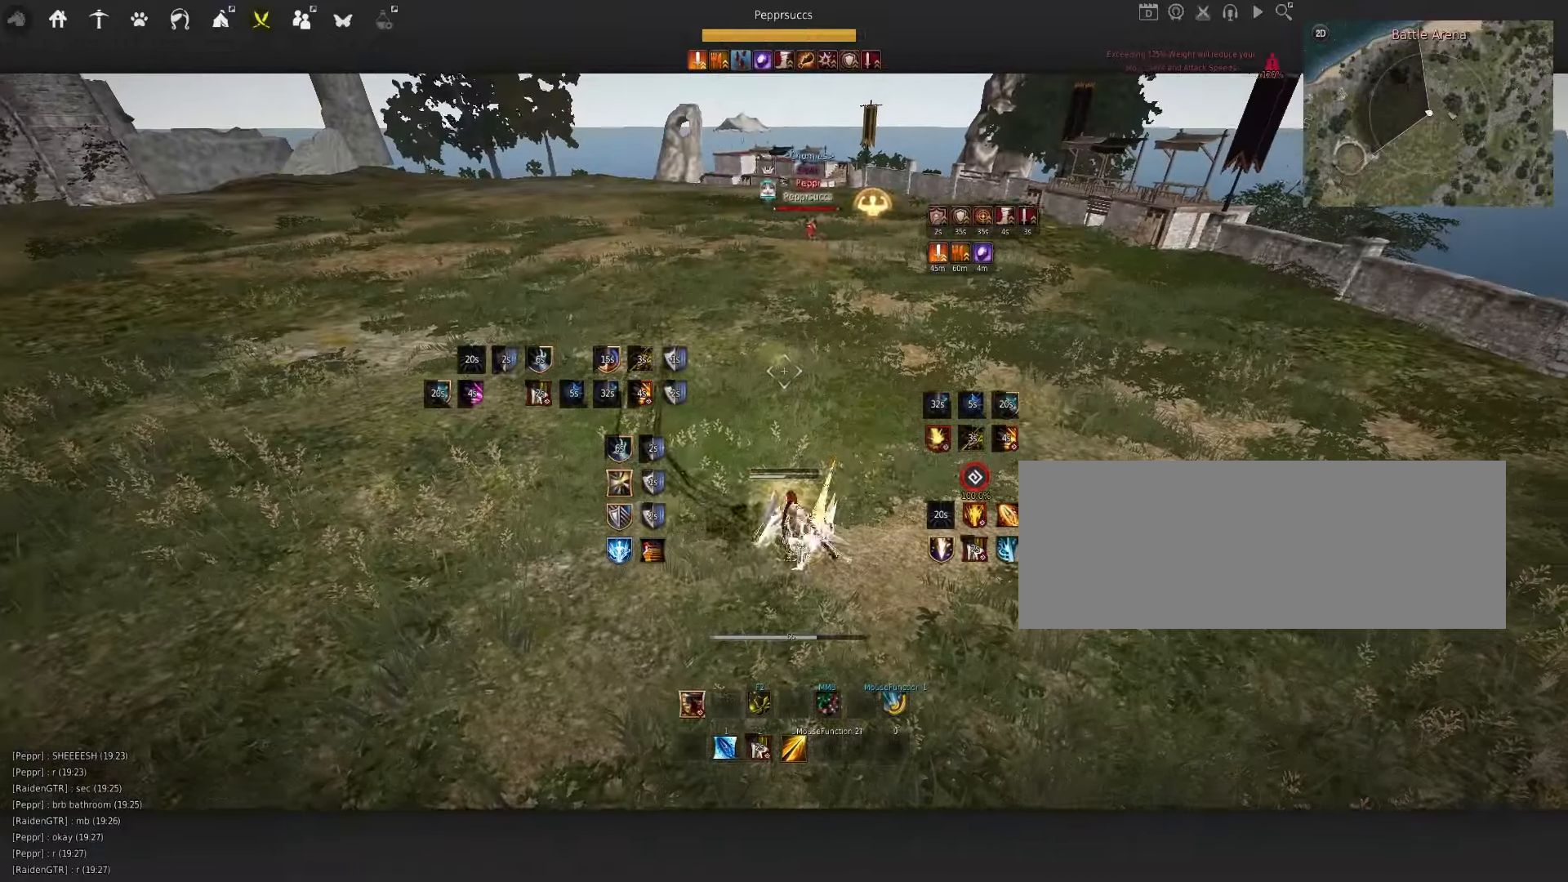
{"keys": ["shift", "z"], "mouse": [], "events": [[100, "f", "up"], [133, "q", "up"], [133, "s", "up"], [416, "shift", "down"], [433, "z", "down"]]}
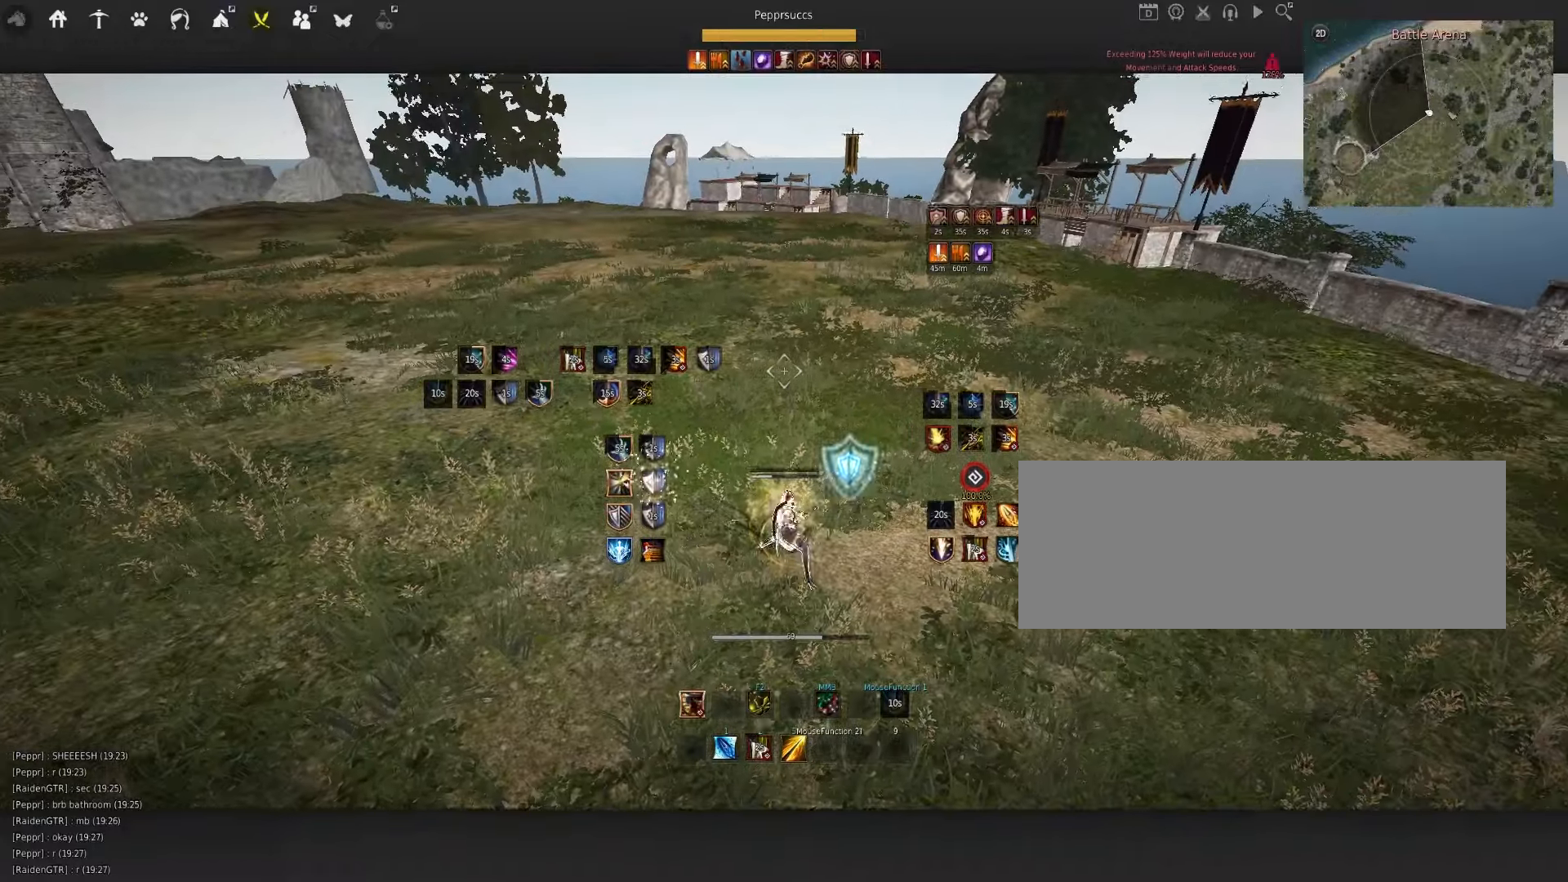
{"keys": [], "mouse": [], "events": [[116, "z", "up"], [133, "shift", "up"]]}
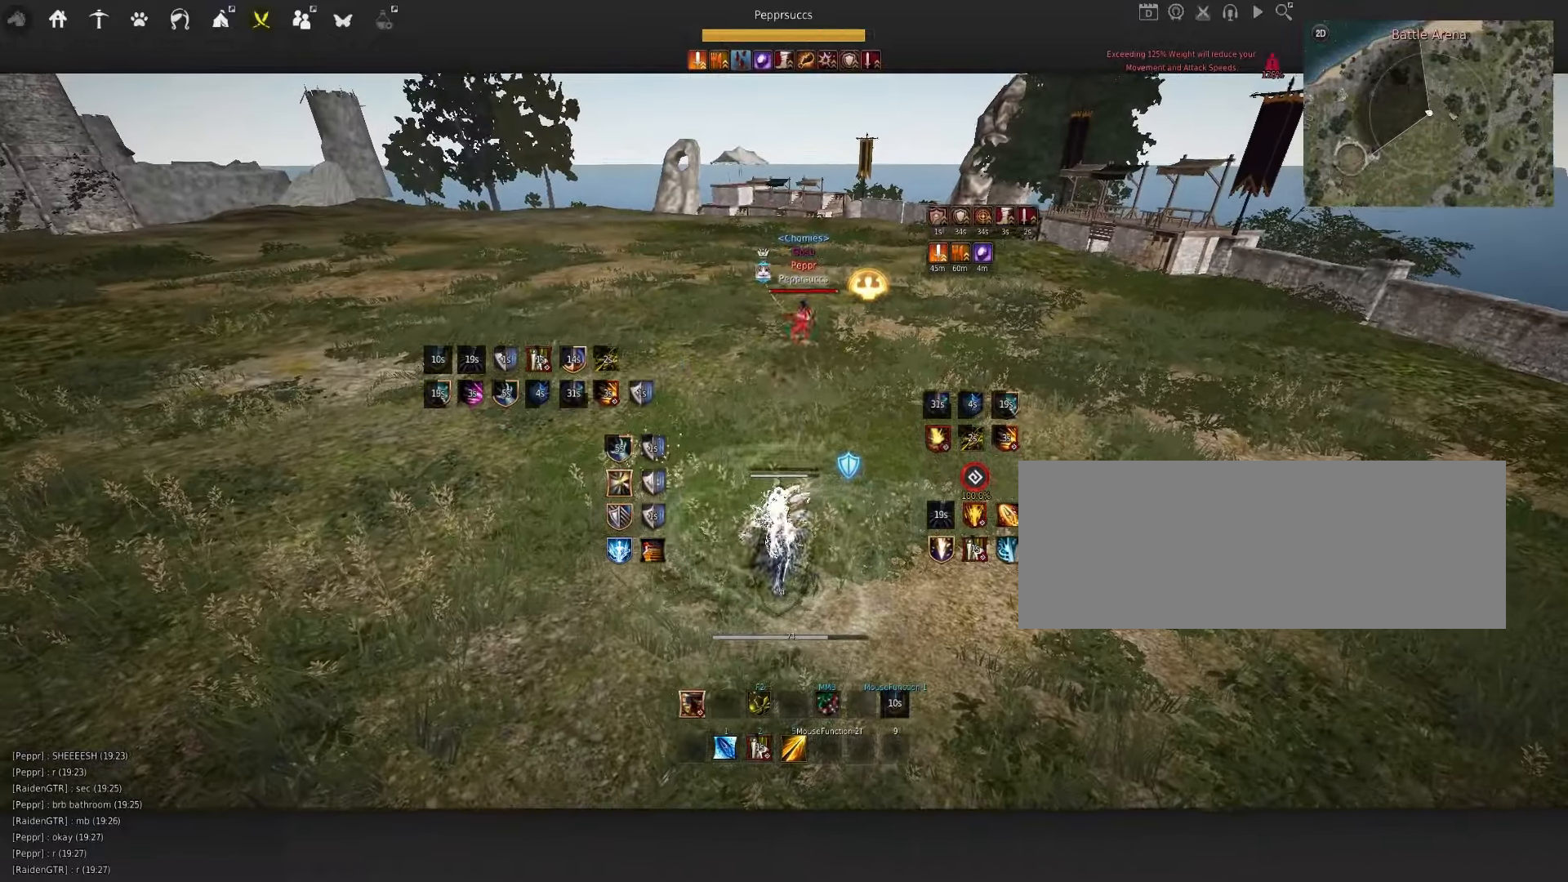
{"keys": ["shift", "w"], "mouse": [], "events": [[216, "q", "down"], [366, "q", "up"], [450, "shift", "down"], [466, "w", "down"]]}
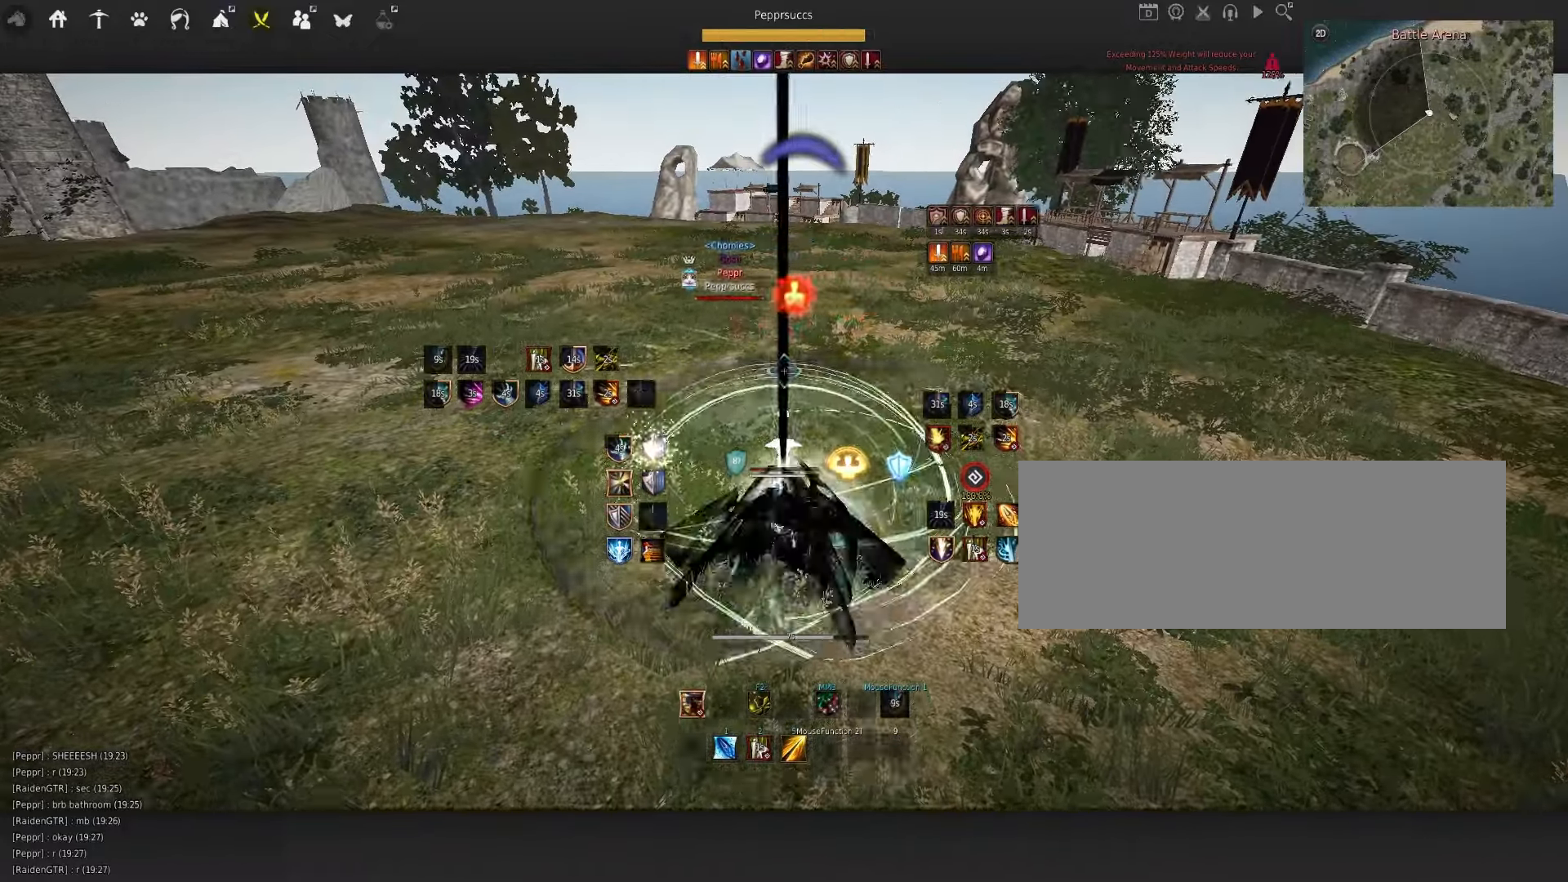
{"keys": ["w"], "mouse": [], "events": [[133, "shift", "up"]]}
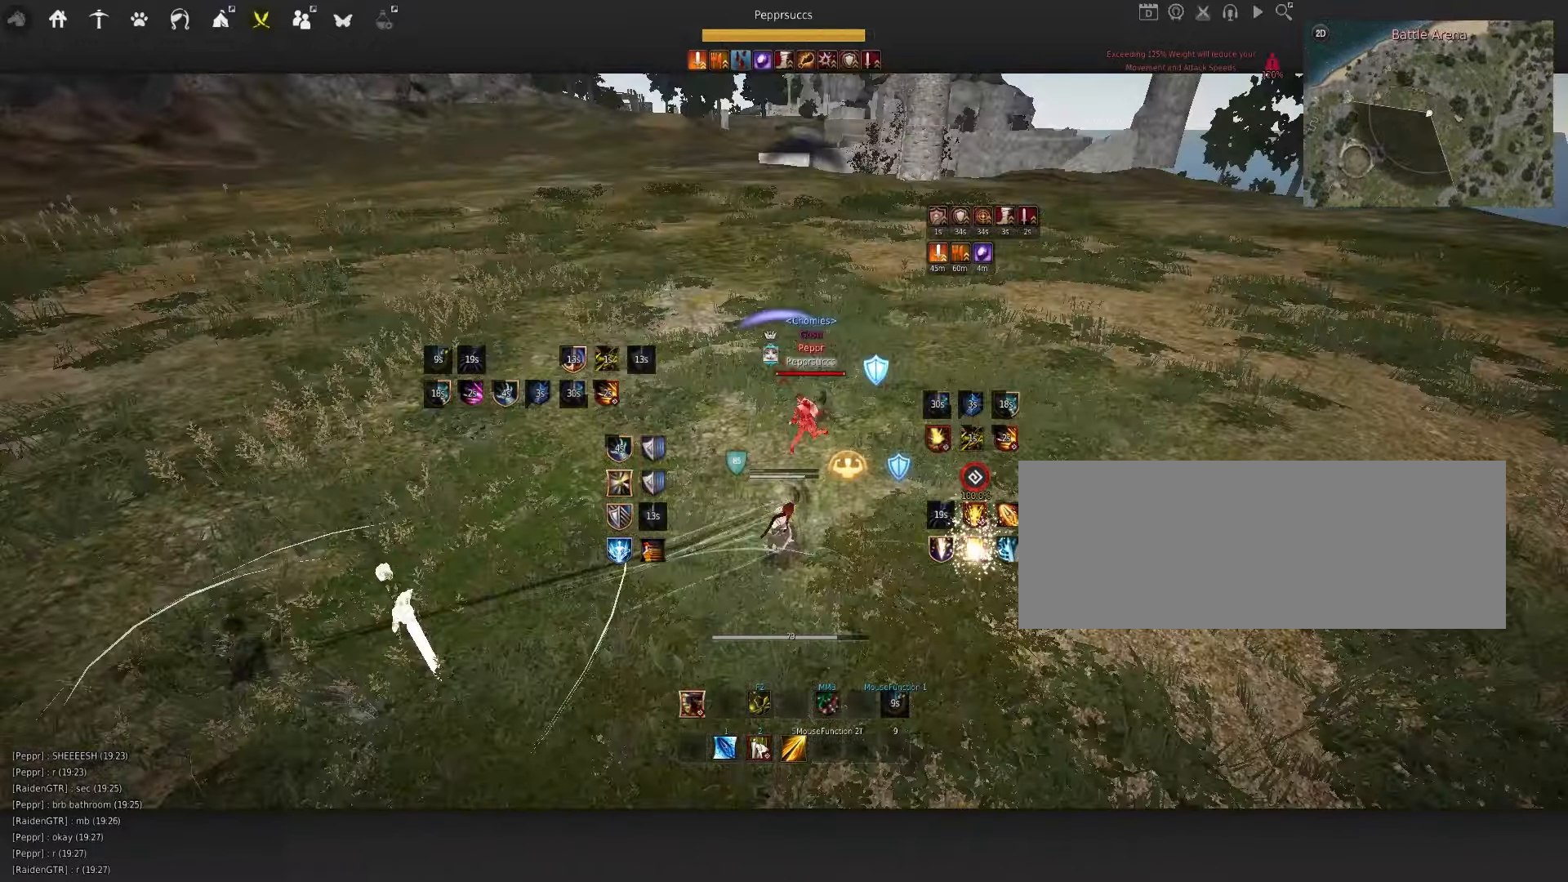
{"keys": ["w"], "mouse": ["left"], "events": [[50, "mouse_left", "down"]]}
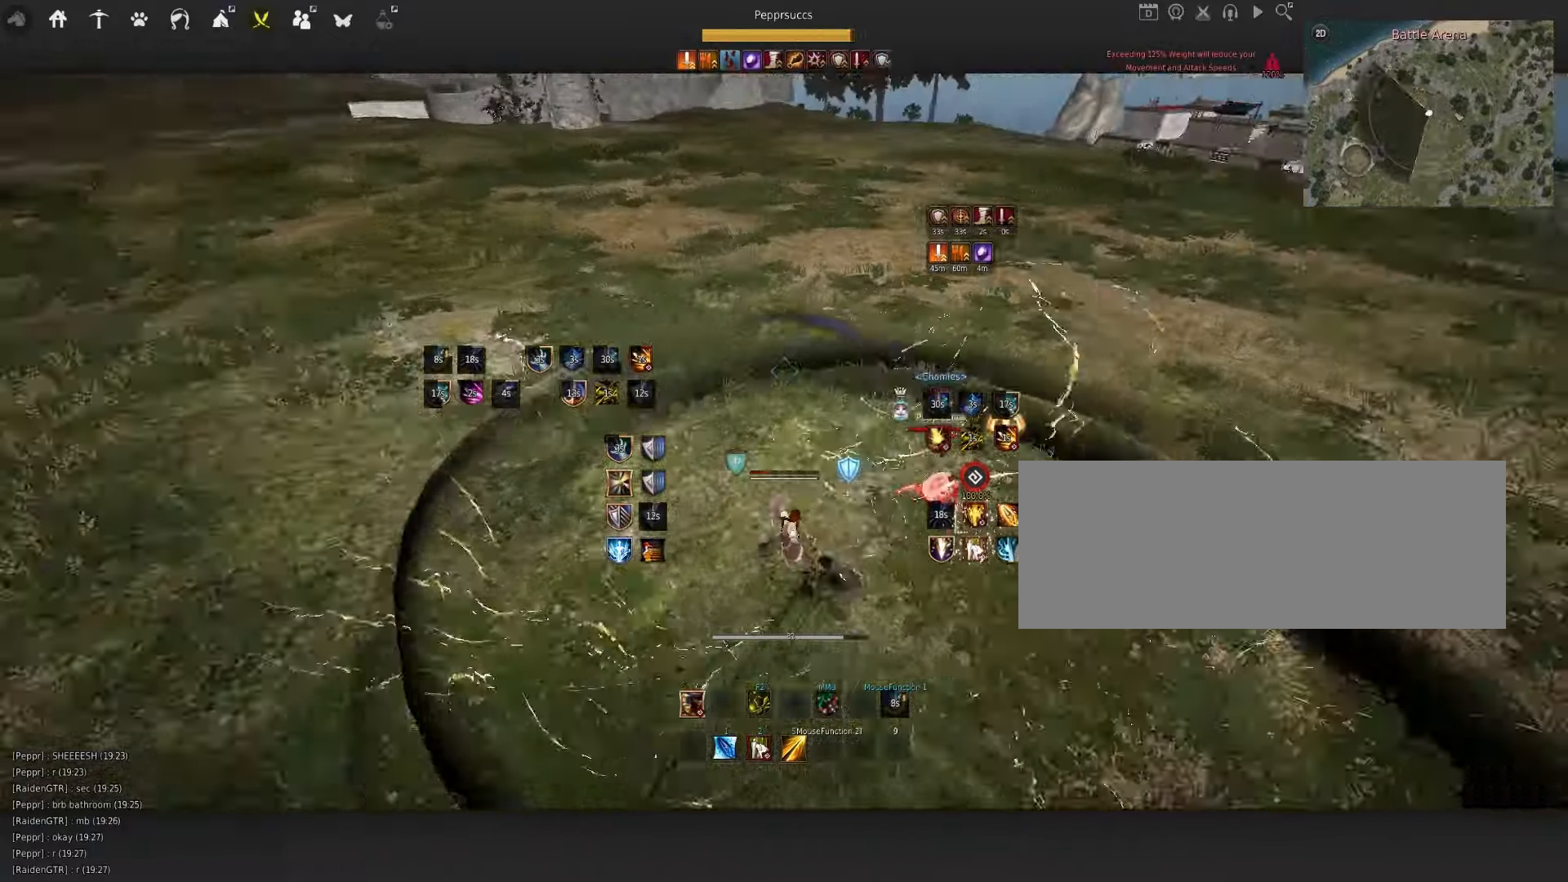
{"keys": [], "mouse": [], "events": [[500, "mouse_left", "up"], [500, "w", "up"]]}
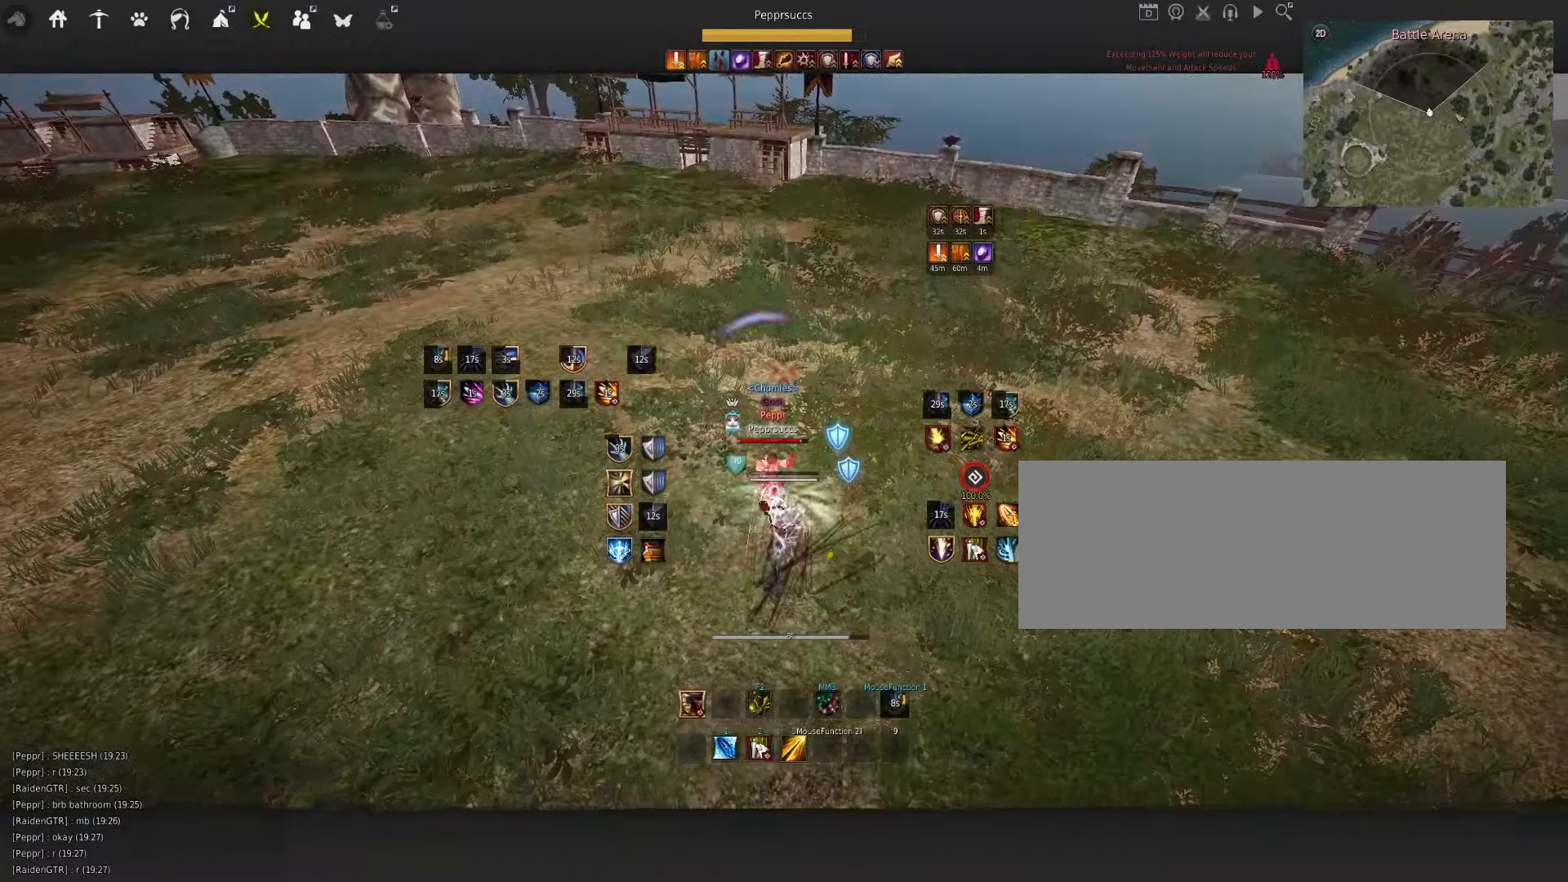
{"keys": ["s", "shift"], "mouse": [], "events": [[150, "s", "down"], [366, "shift", "down"]]}
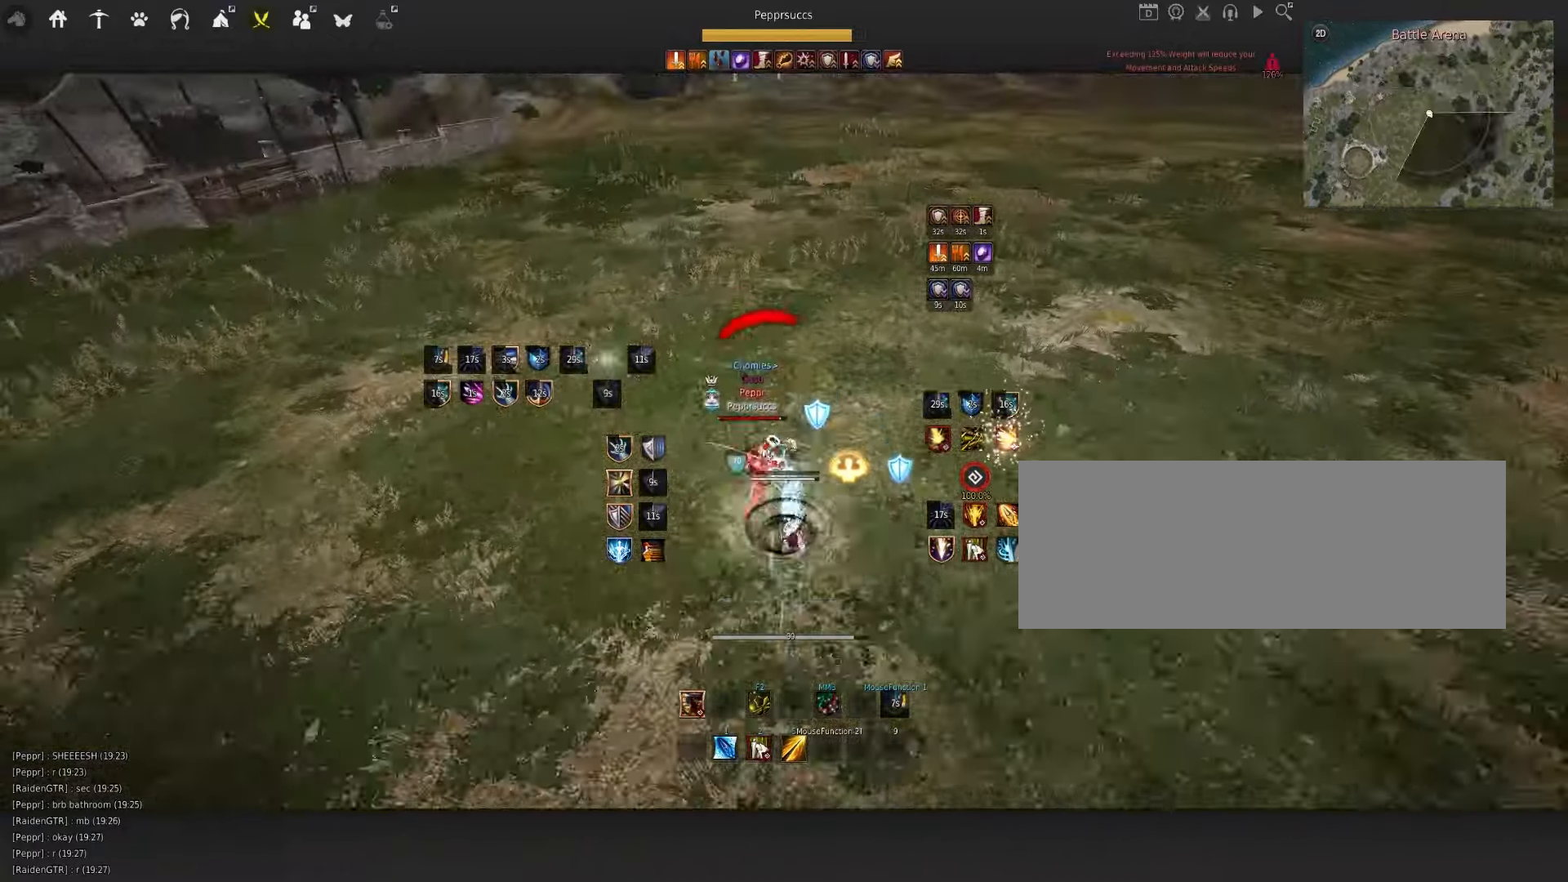
{"keys": ["q", "s"], "mouse": ["left"], "events": [[16, "shift", "up"], [100, "mouse_left", "down"], [150, "q", "down"]]}
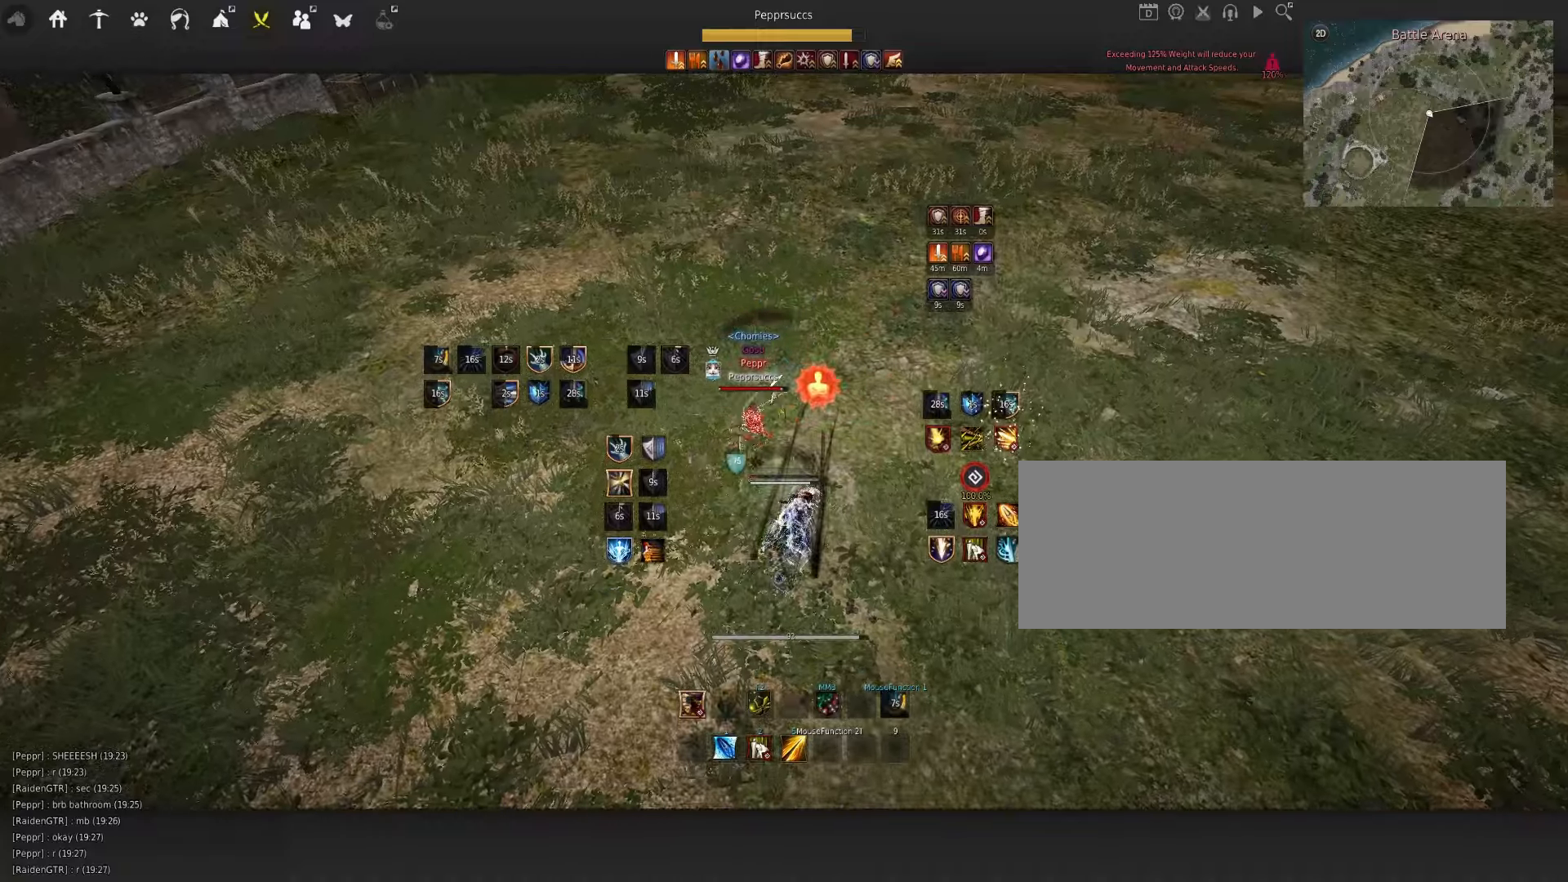
{"keys": ["d"], "mouse": ["left"], "events": [[17, "q", "up"], [33, "mouse_left", "up"], [33, "s", "up"], [33, "space", "down"], [133, "space", "up"], [150, "q", "down"], [317, "q", "up"], [367, "d", "down"], [433, "mouse_left", "down"]]}
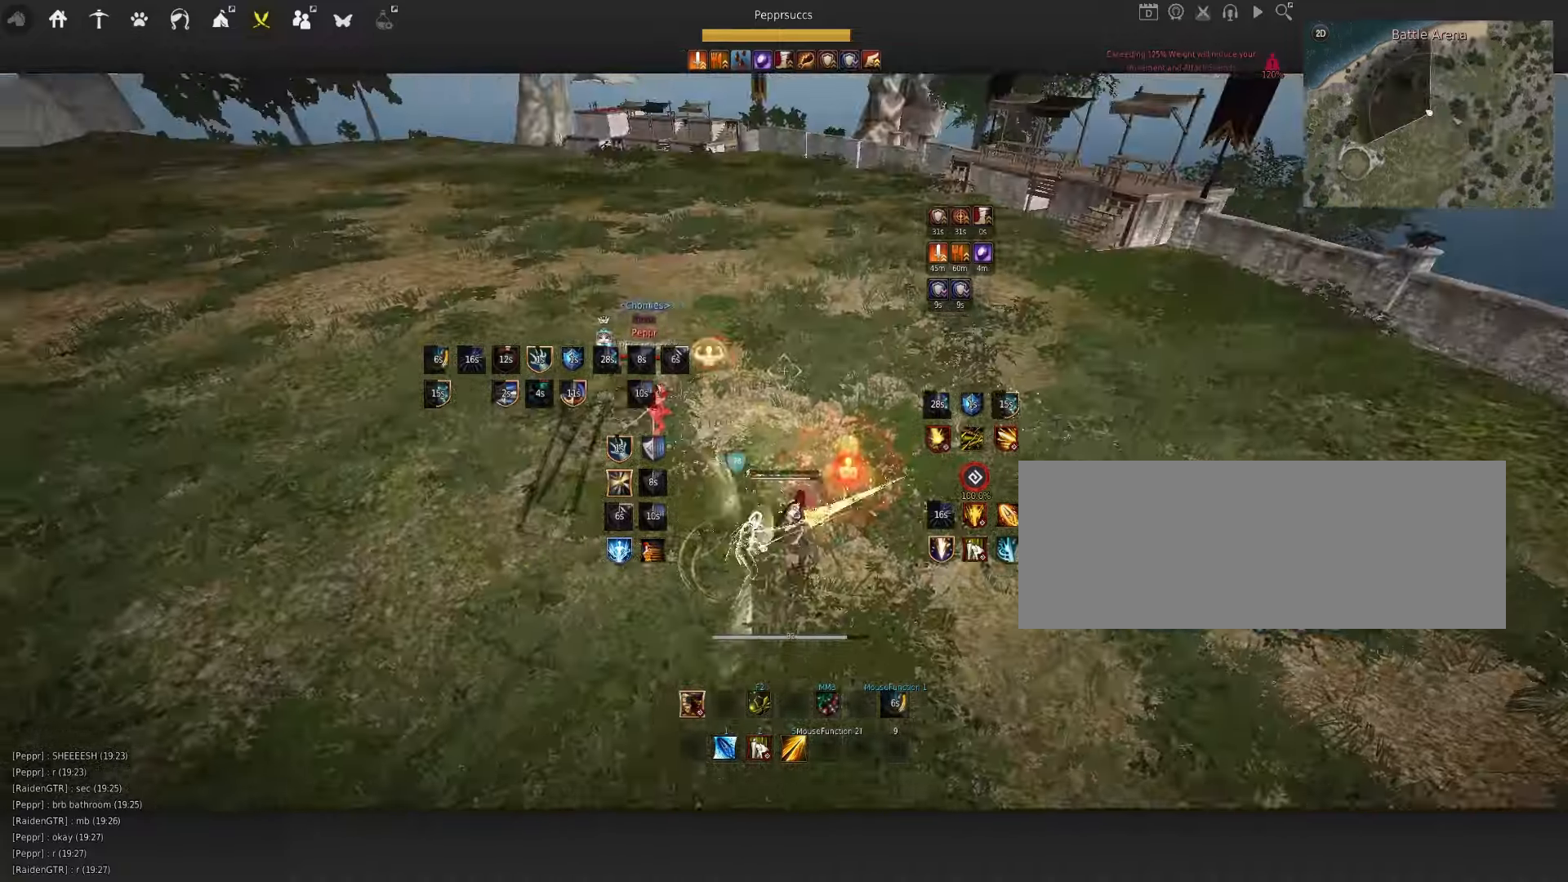
{"keys": [], "mouse": [], "events": [[33, "d", "up"], [117, "mouse_left", "up"], [233, "q", "down"], [483, "q", "up"]]}
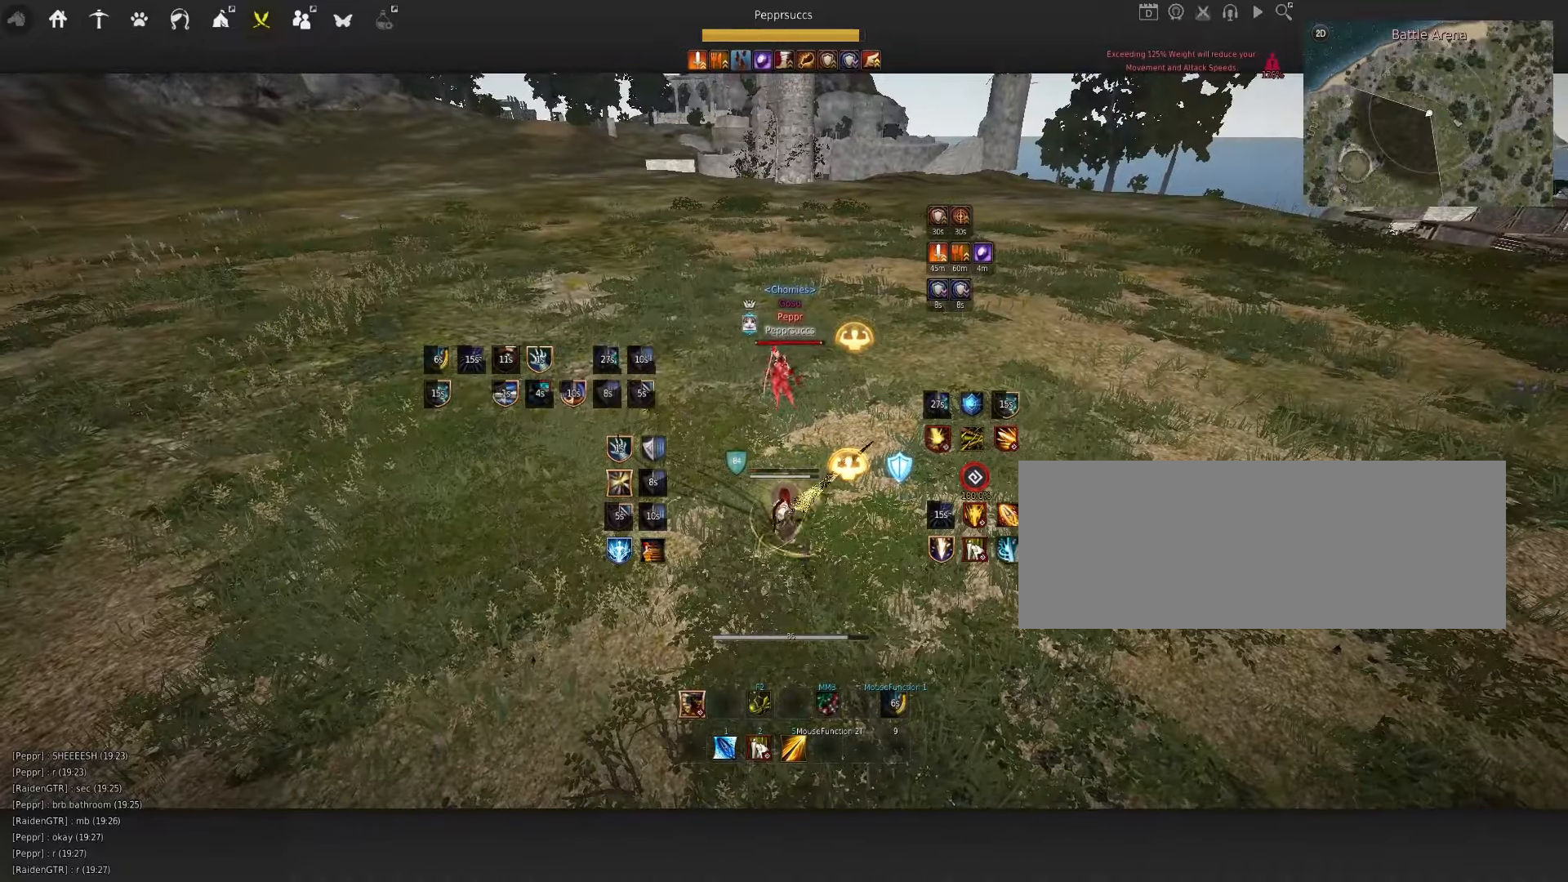
{"keys": [], "mouse": [], "events": []}
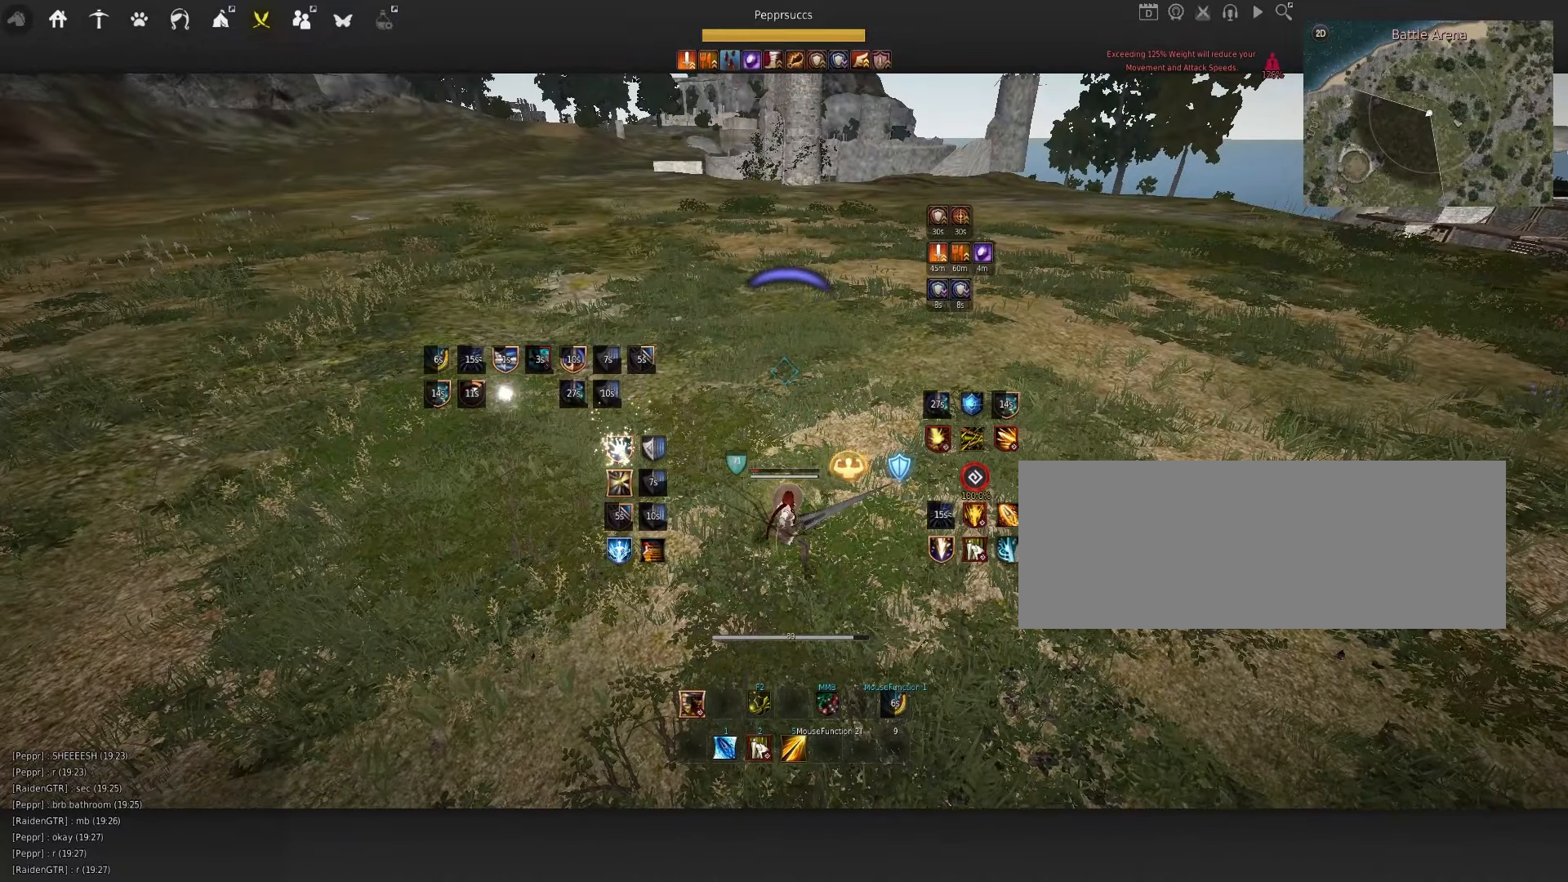
{"keys": ["shift"], "mouse": [], "events": [[17, "shift", "down"], [50, "s", "down"], [150, "s", "up"]]}
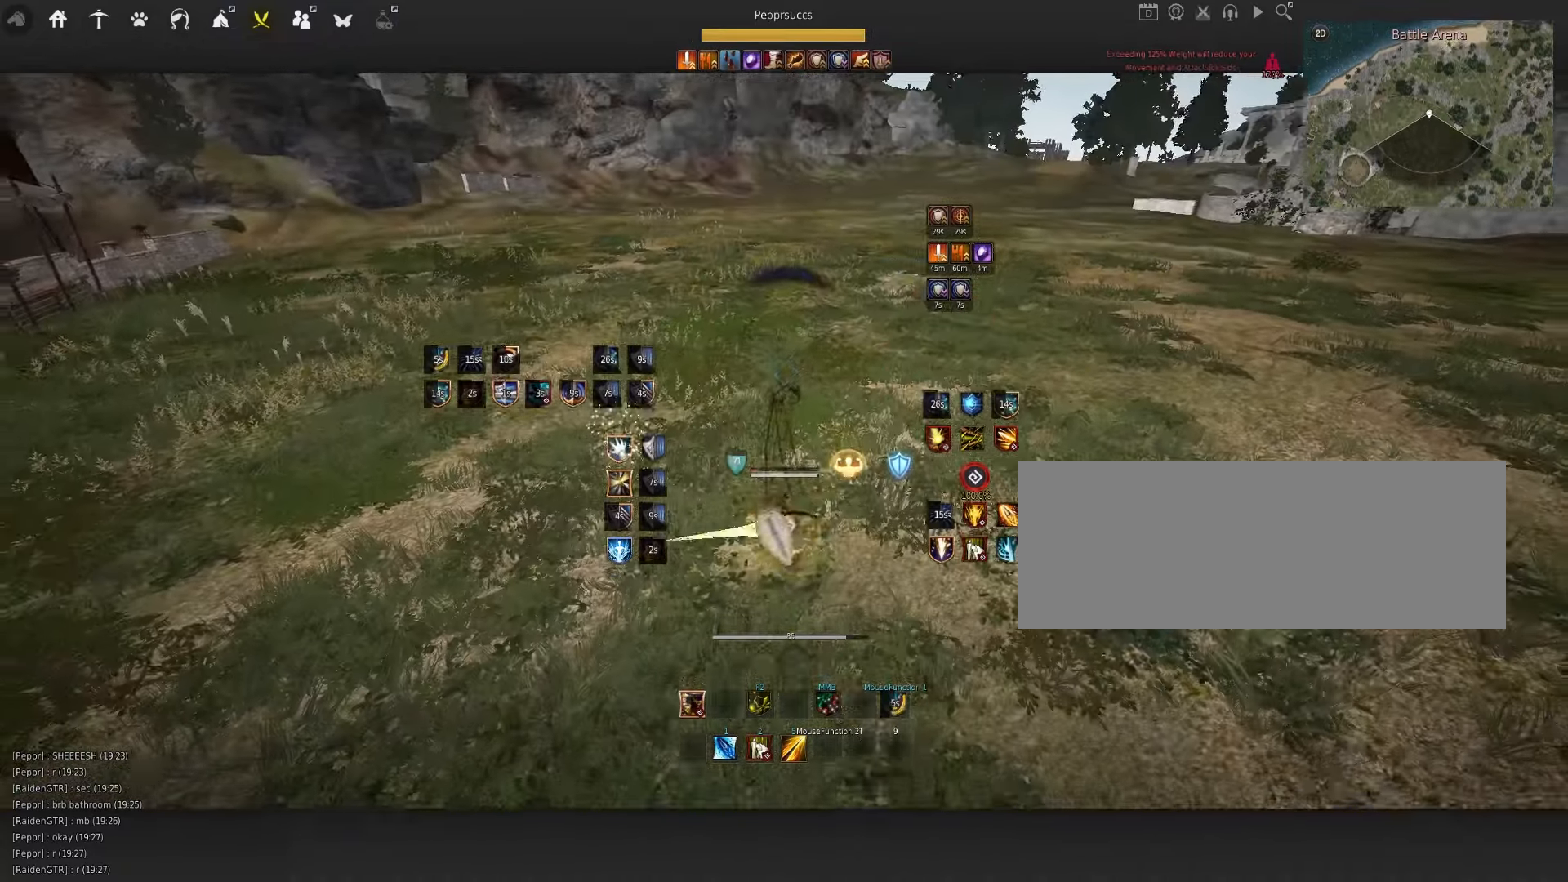
{"keys": ["shift"], "mouse": ["left"], "events": [[350, "mouse_left", "down"]]}
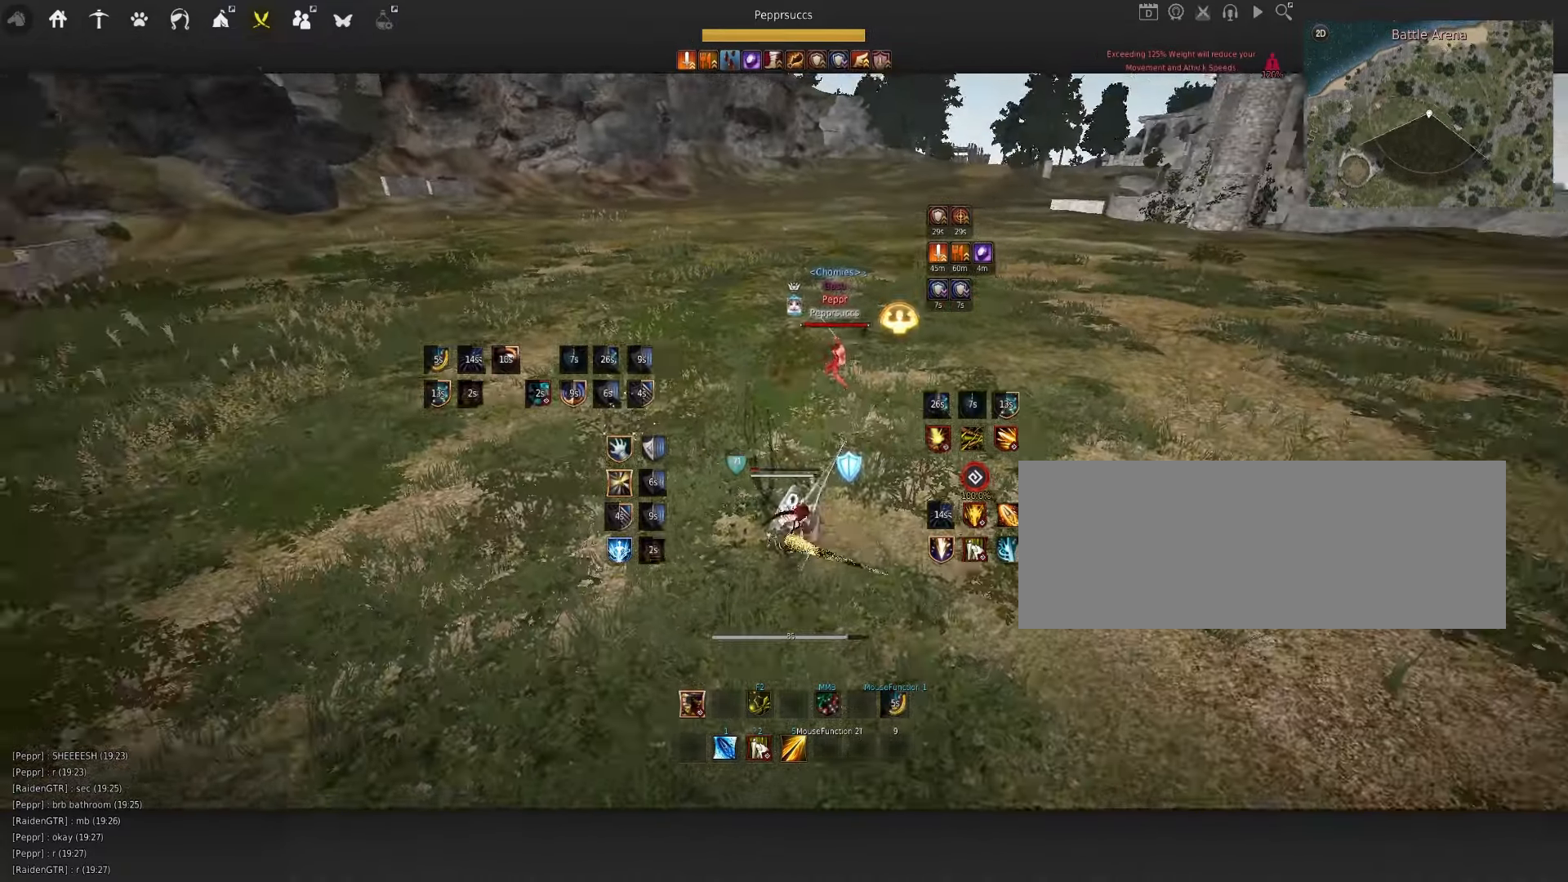
{"keys": ["shift"], "mouse": [], "events": [[167, "mouse_left", "up"]]}
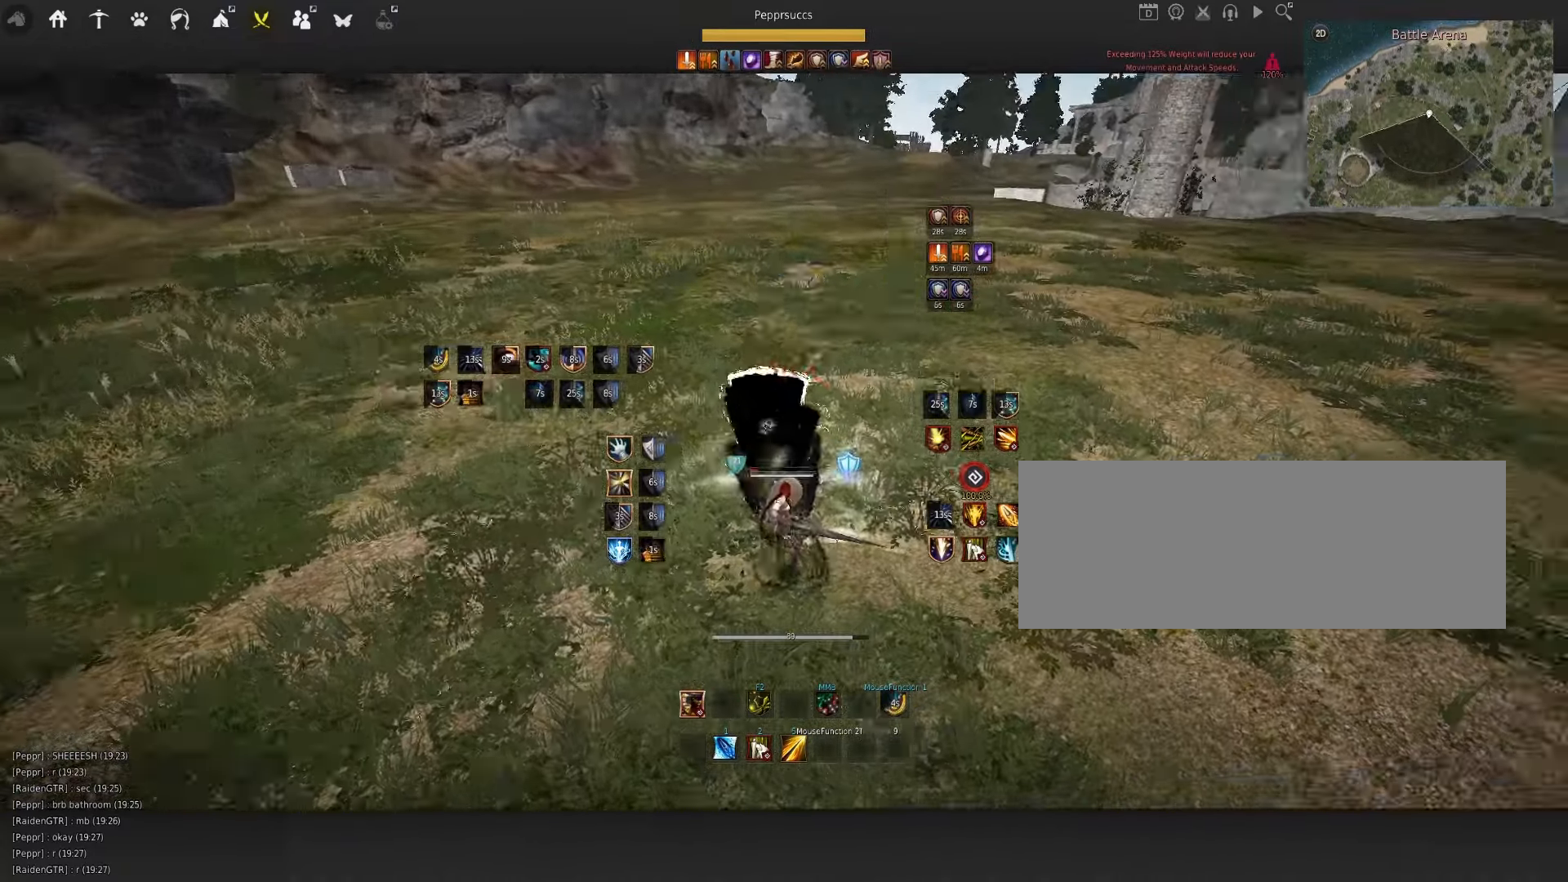
{"keys": ["d"], "mouse": ["right"], "events": [[50, "d", "down"], [267, "shift", "up"], [333, "mouse_right", "down"]]}
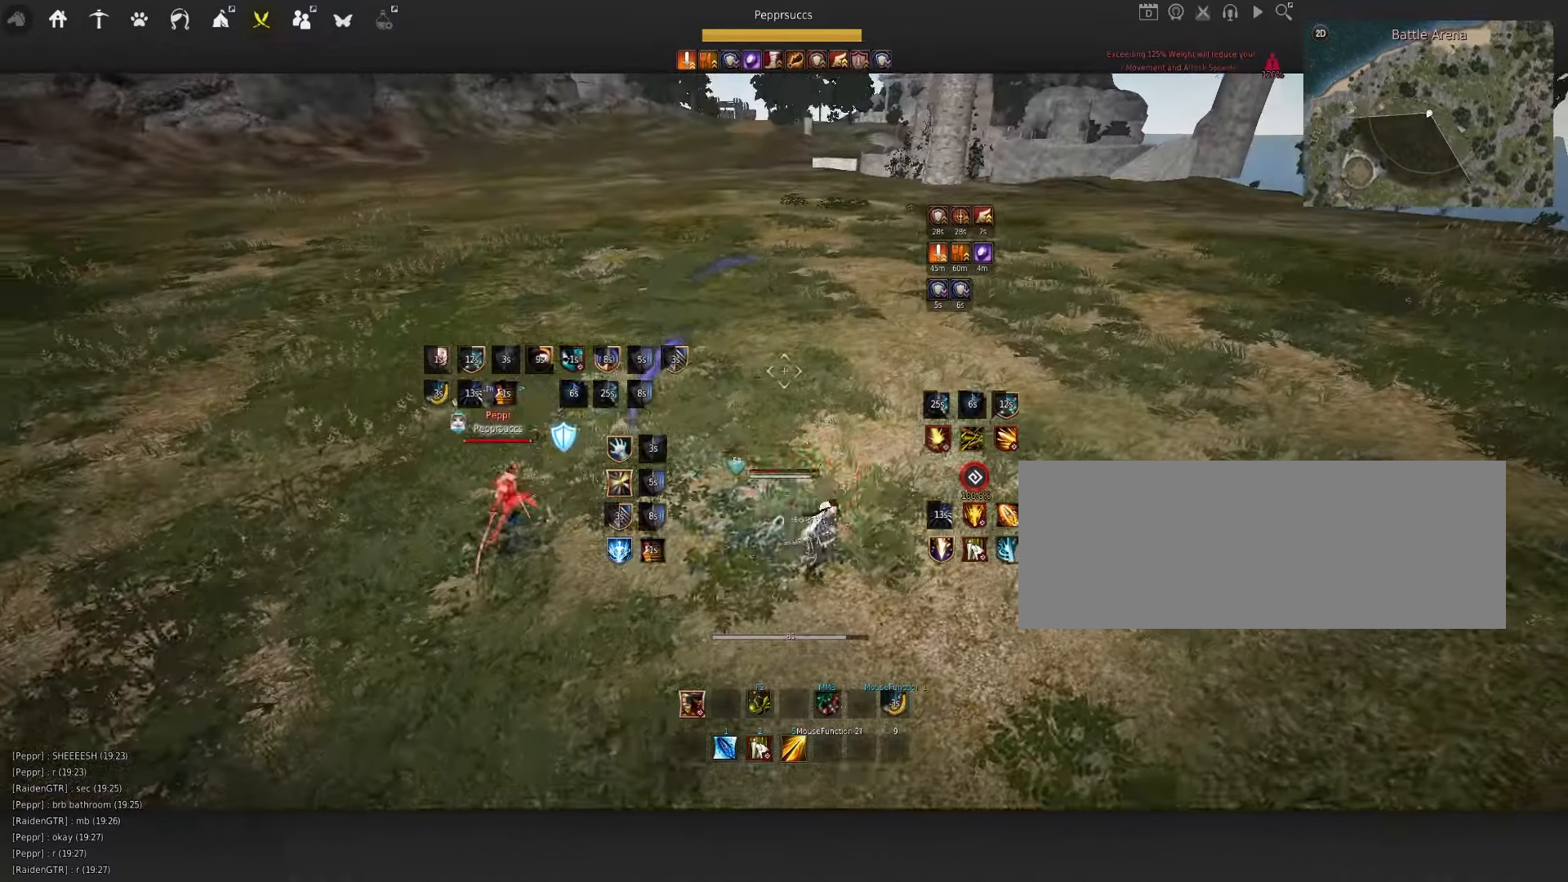
{"keys": ["f", "w"], "mouse": [], "events": [[133, "d", "up"], [183, "mouse_right", "up"], [233, "space", "down"], [350, "space", "up"], [350, "w", "down"], [400, "f", "down"]]}
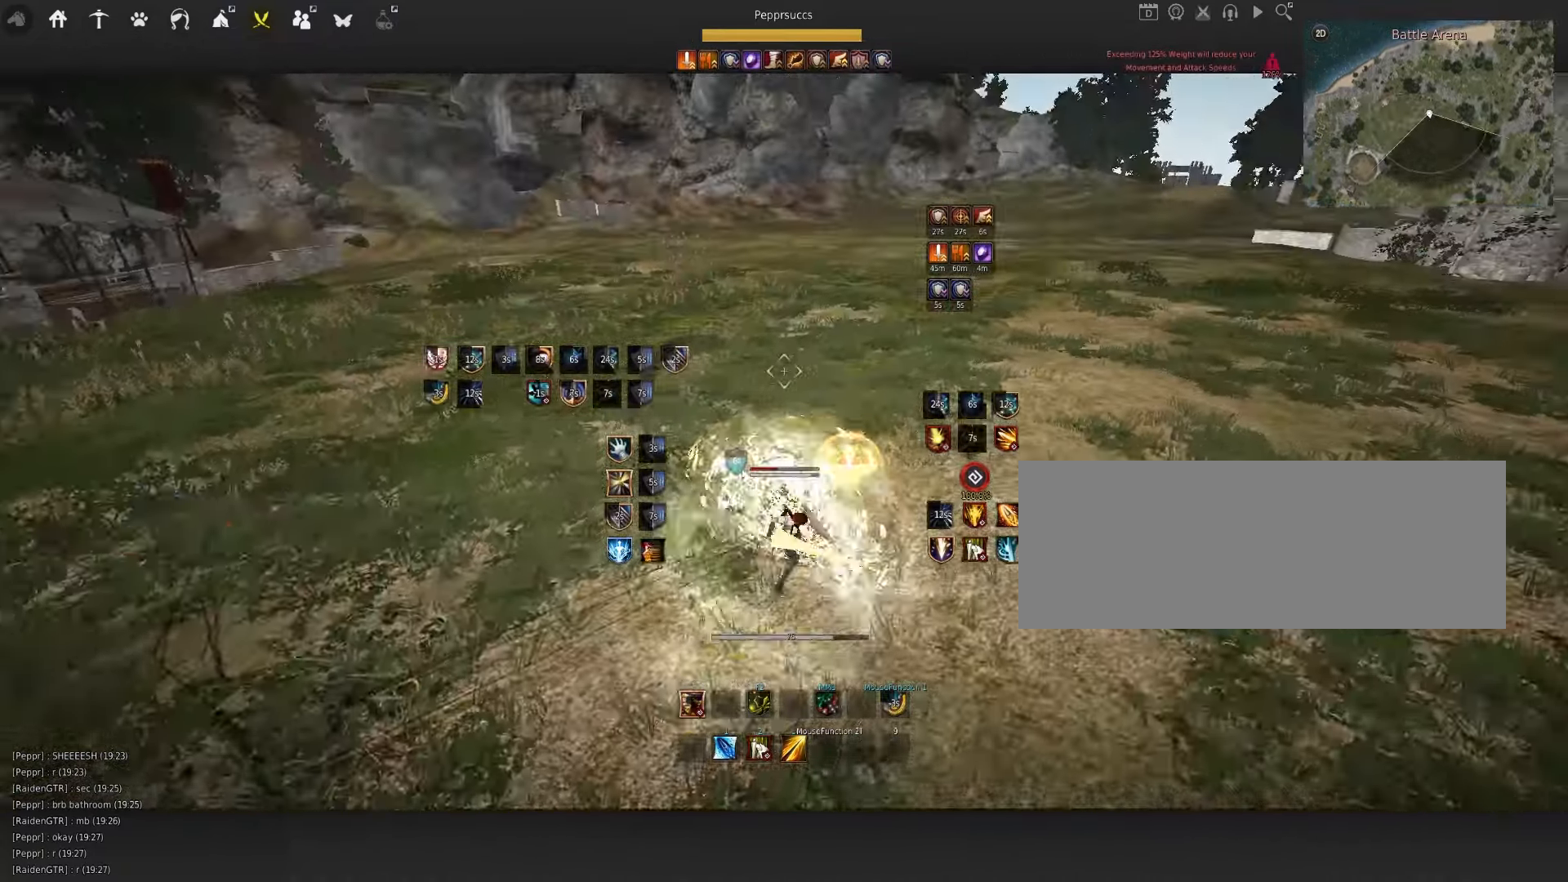
{"keys": ["space"], "mouse": [], "events": [[100, "f", "up"], [100, "w", "up"], [183, "space", "down"]]}
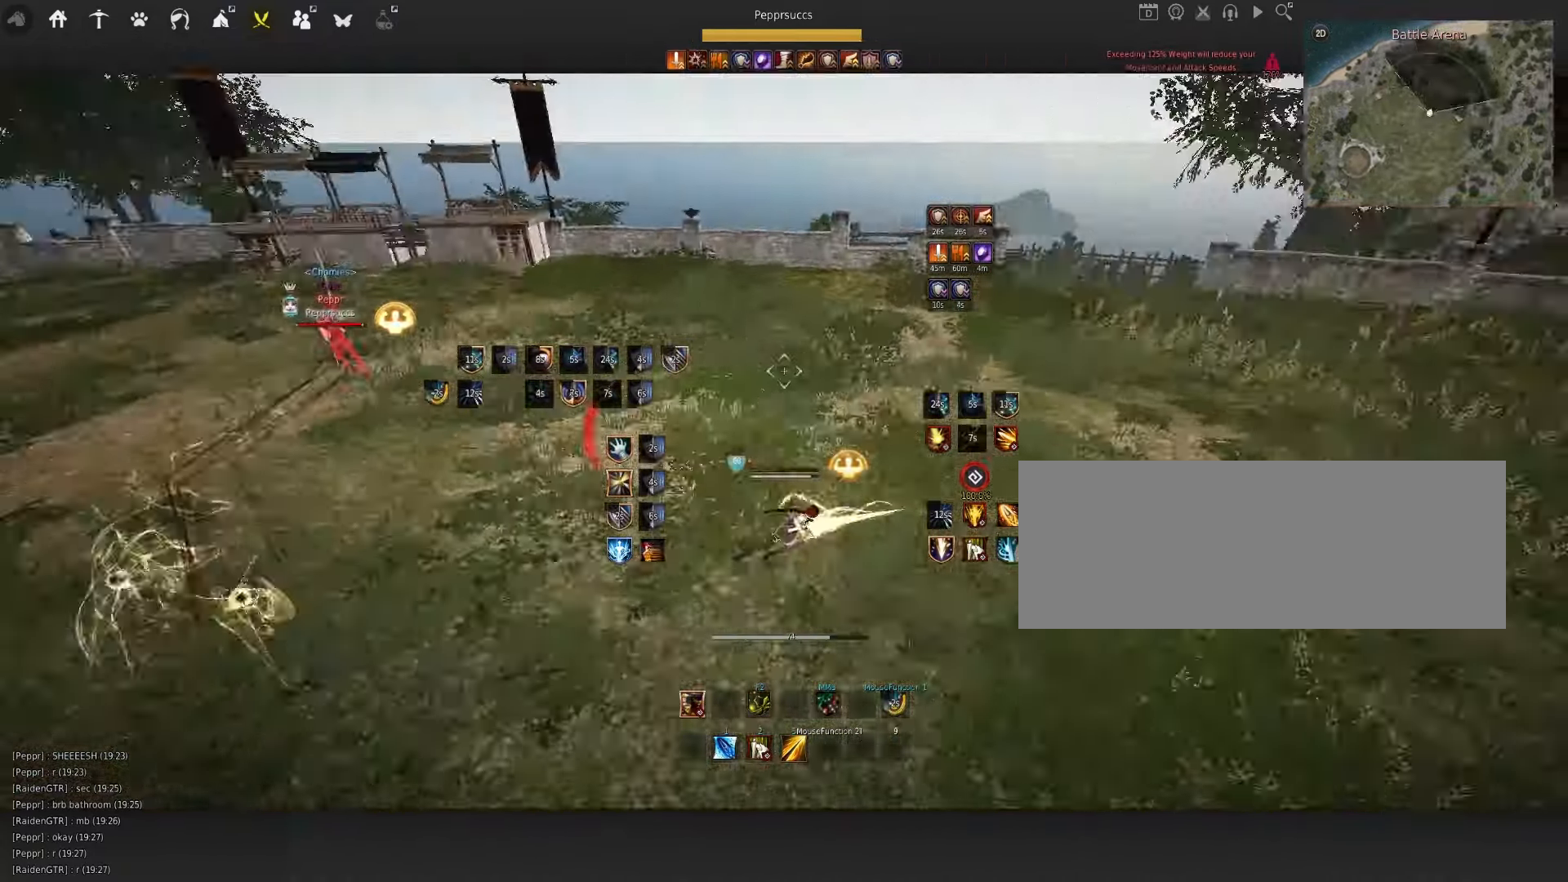
{"keys": [], "mouse": [], "events": [[133, "space", "up"], [133, "w", "down"], [200, "mouse_right", "down"], [450, "mouse_right", "up"], [450, "w", "up"]]}
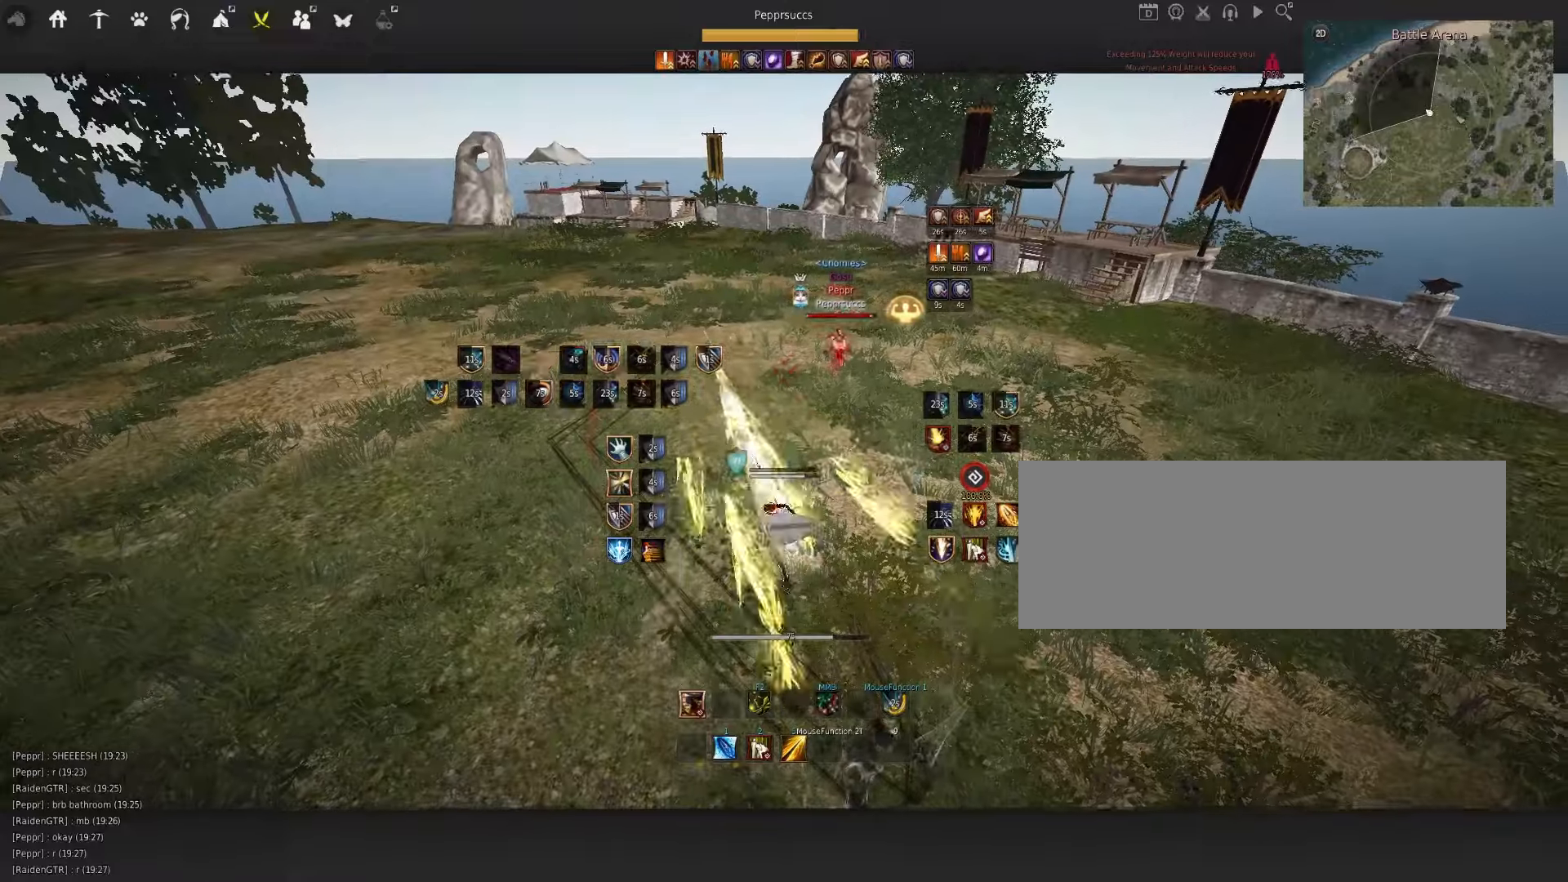
{"keys": [], "mouse": [], "events": [[34, "q", "down"], [267, "q", "up"]]}
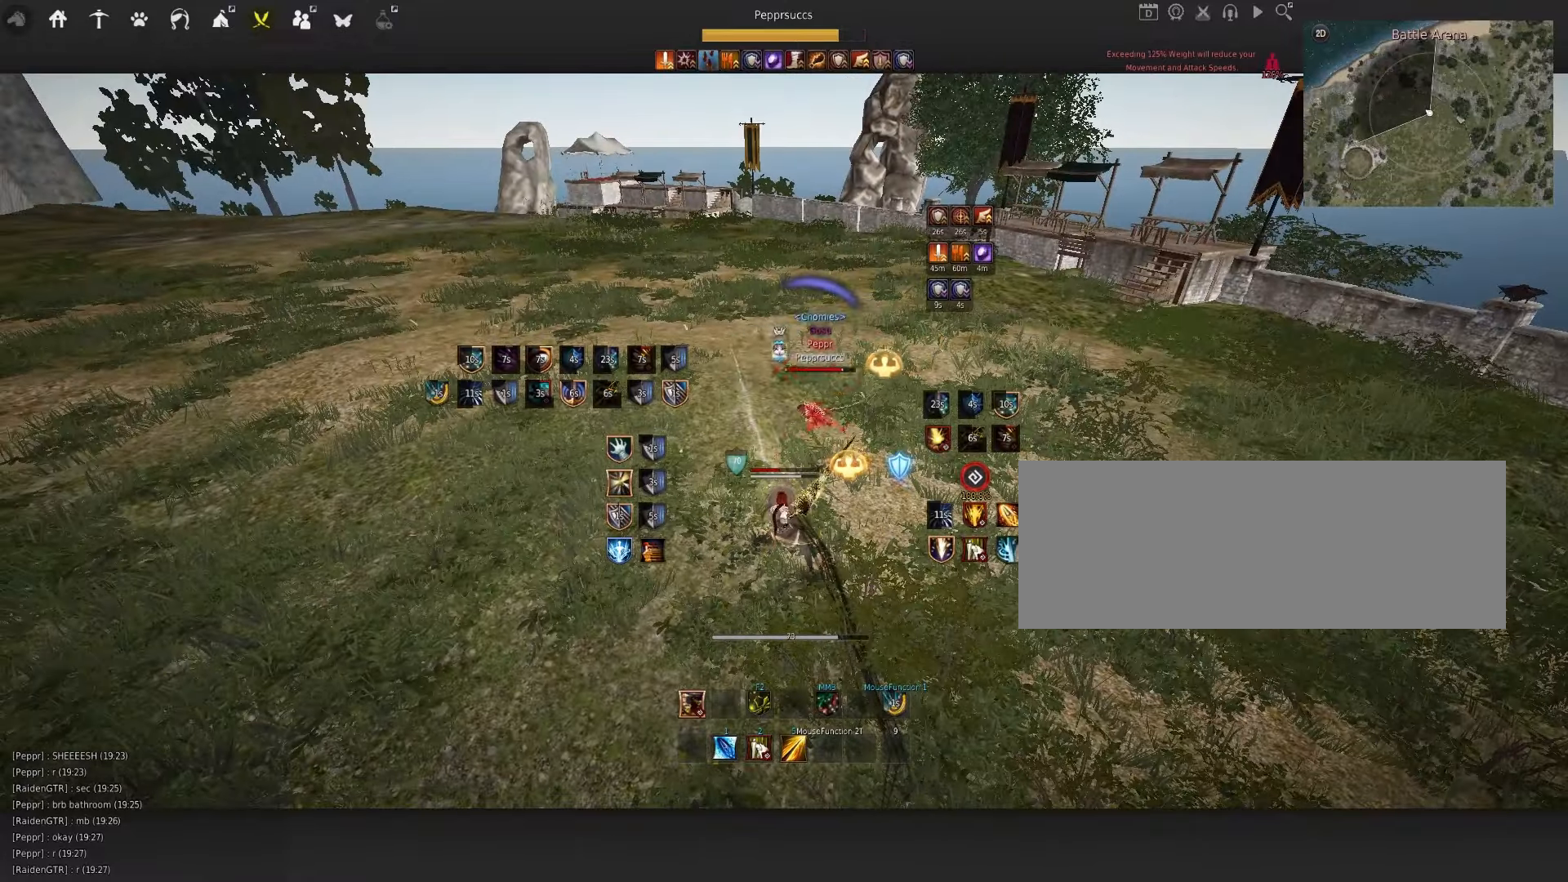
{"keys": [], "mouse": [], "events": [[350, "f", "down"], [450, "f", "up"]]}
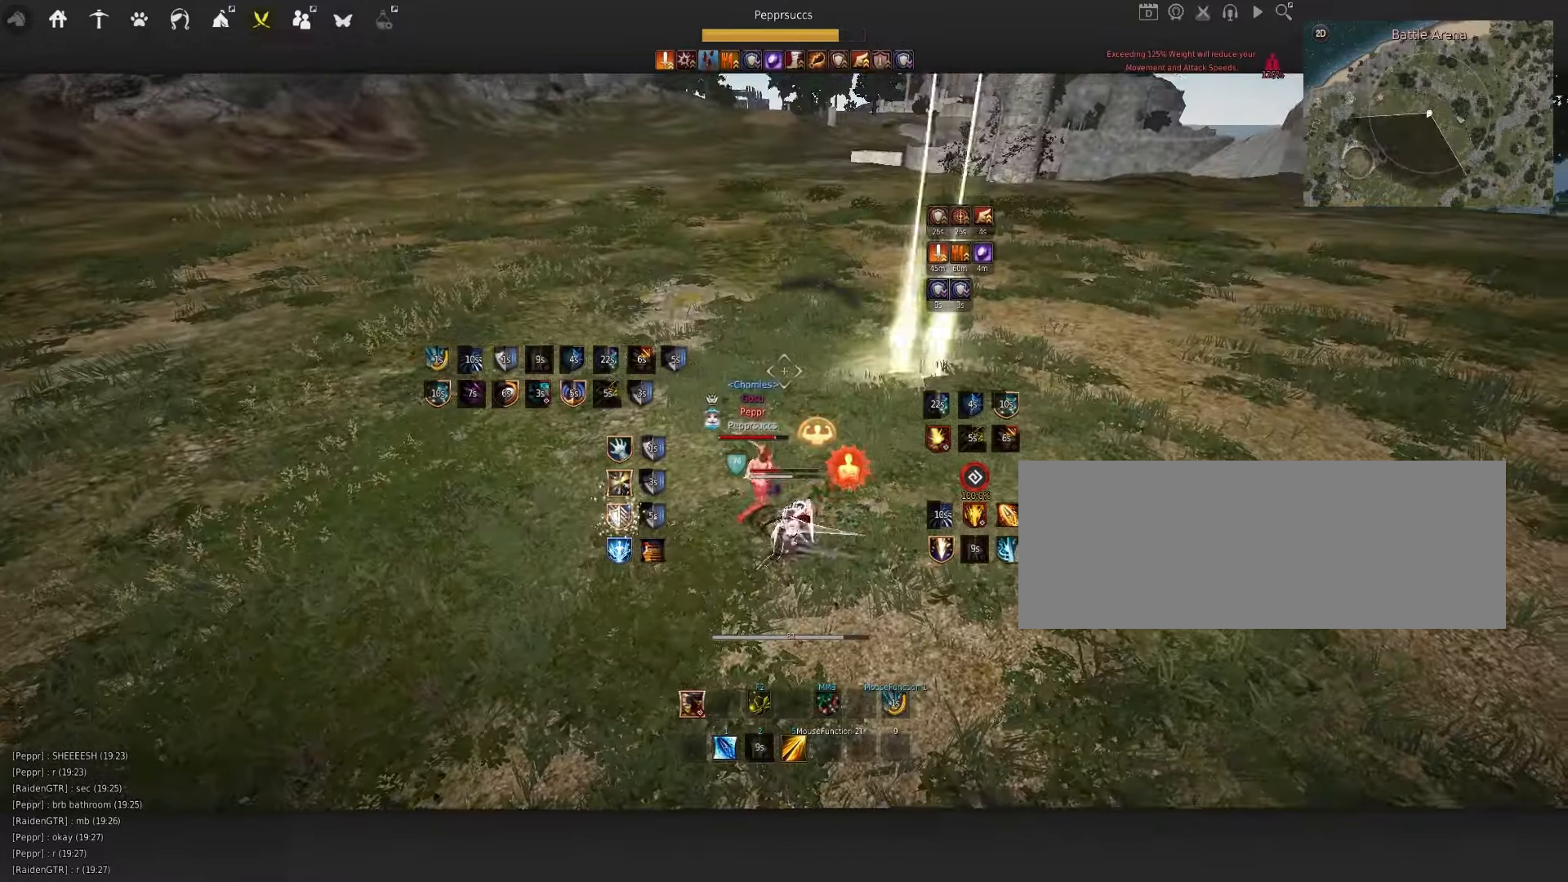
{"keys": [], "mouse": ["left"], "events": [[250, "mouse_left", "down"]]}
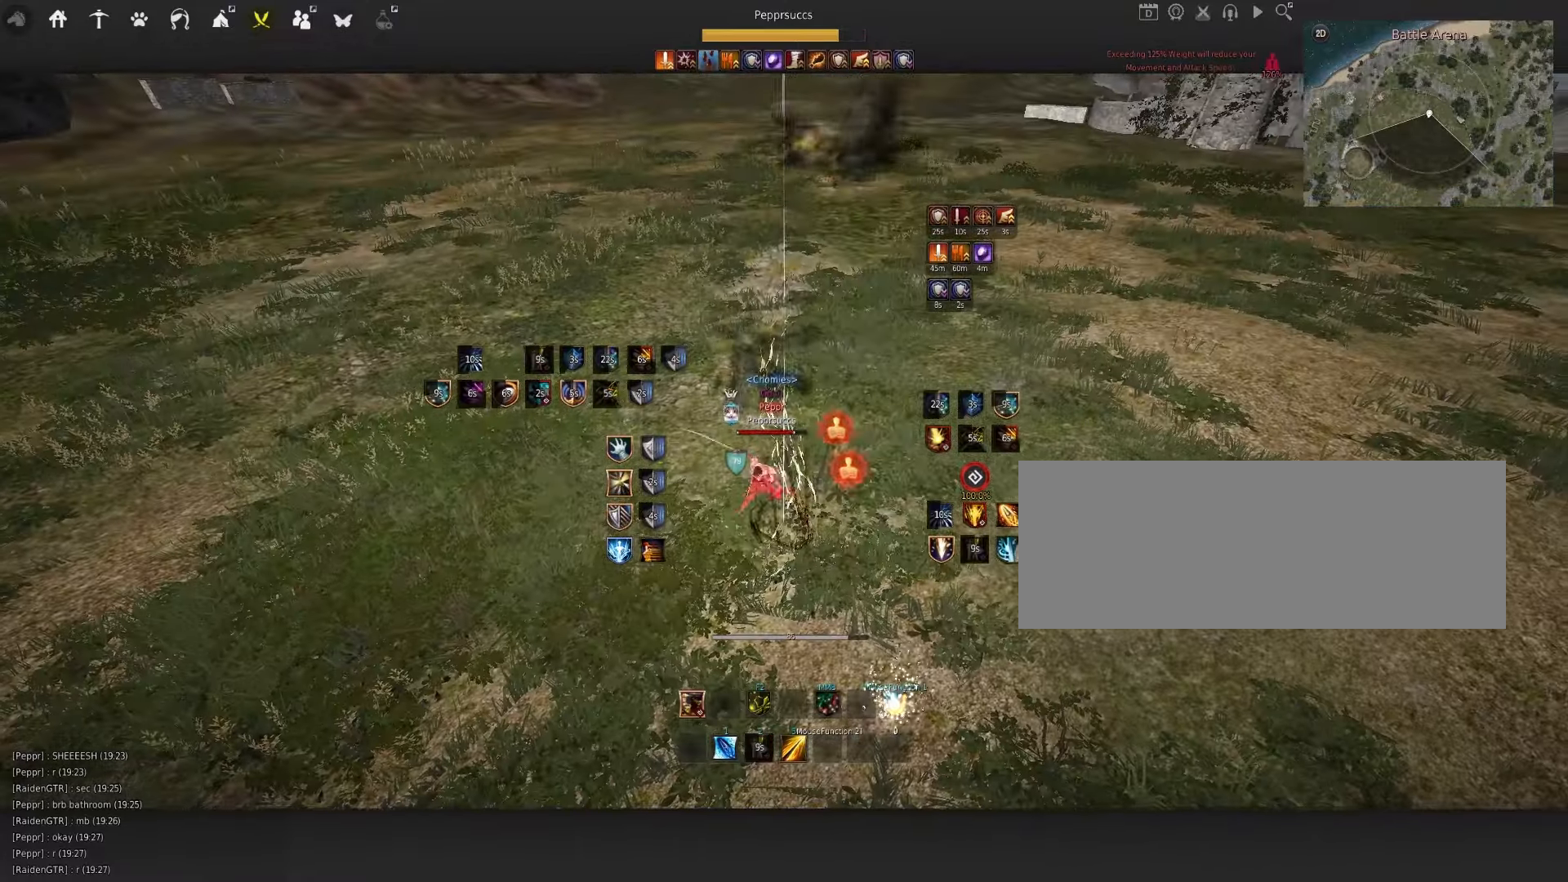
{"keys": ["d", "q"], "mouse": ["left"], "events": [[200, "mouse_left", "up"], [417, "d", "down"], [434, "q", "down"], [500, "mouse_left", "down"]]}
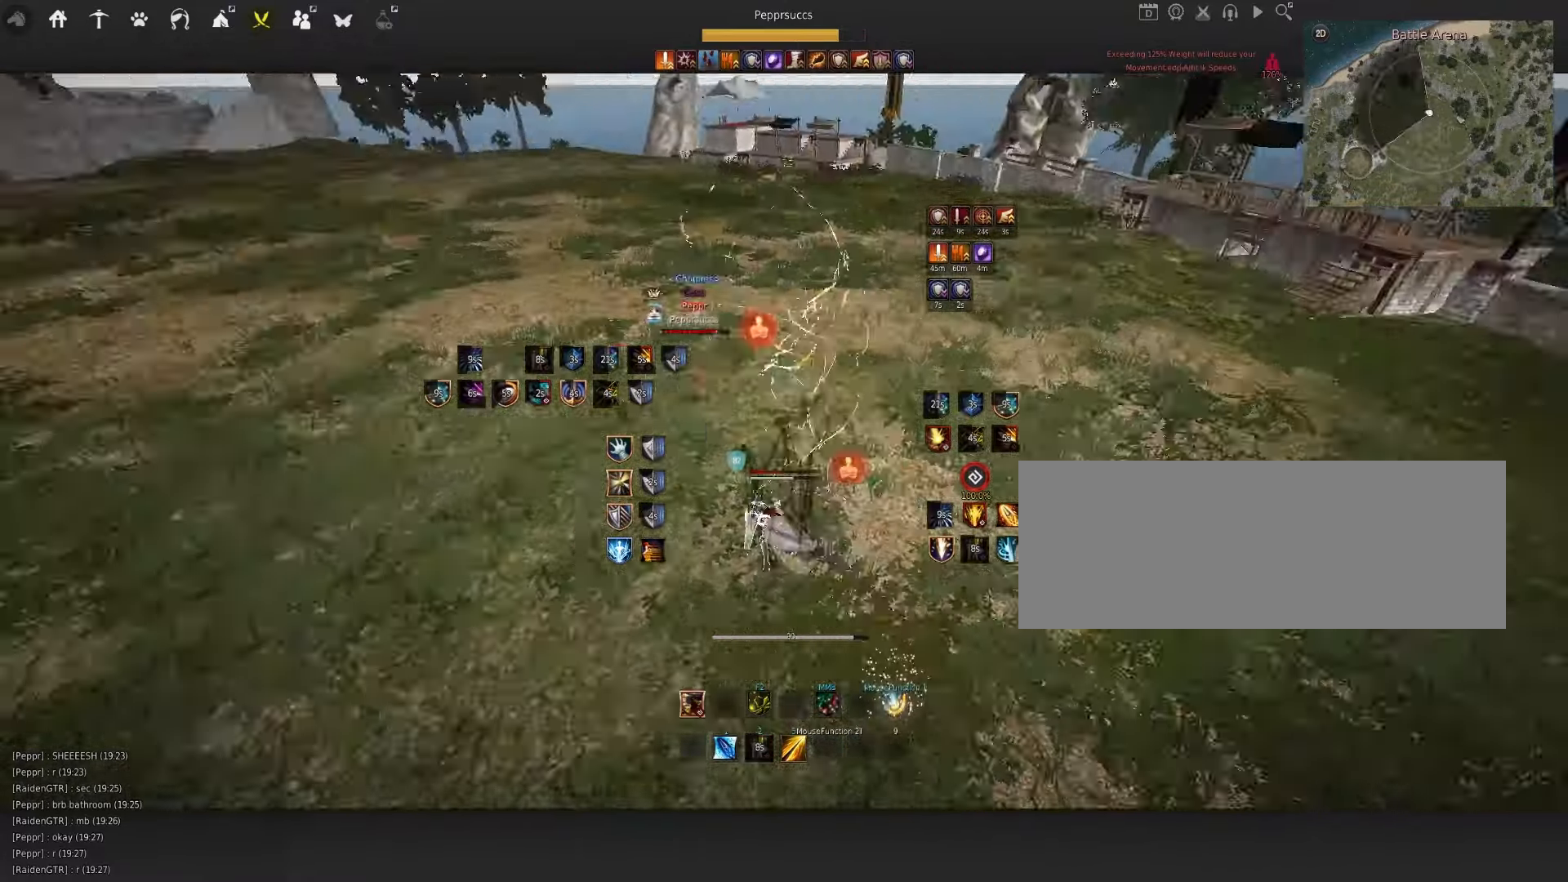
{"keys": [], "mouse": [], "events": [[167, "d", "up"], [200, "mouse_left", "up"], [484, "q", "up"]]}
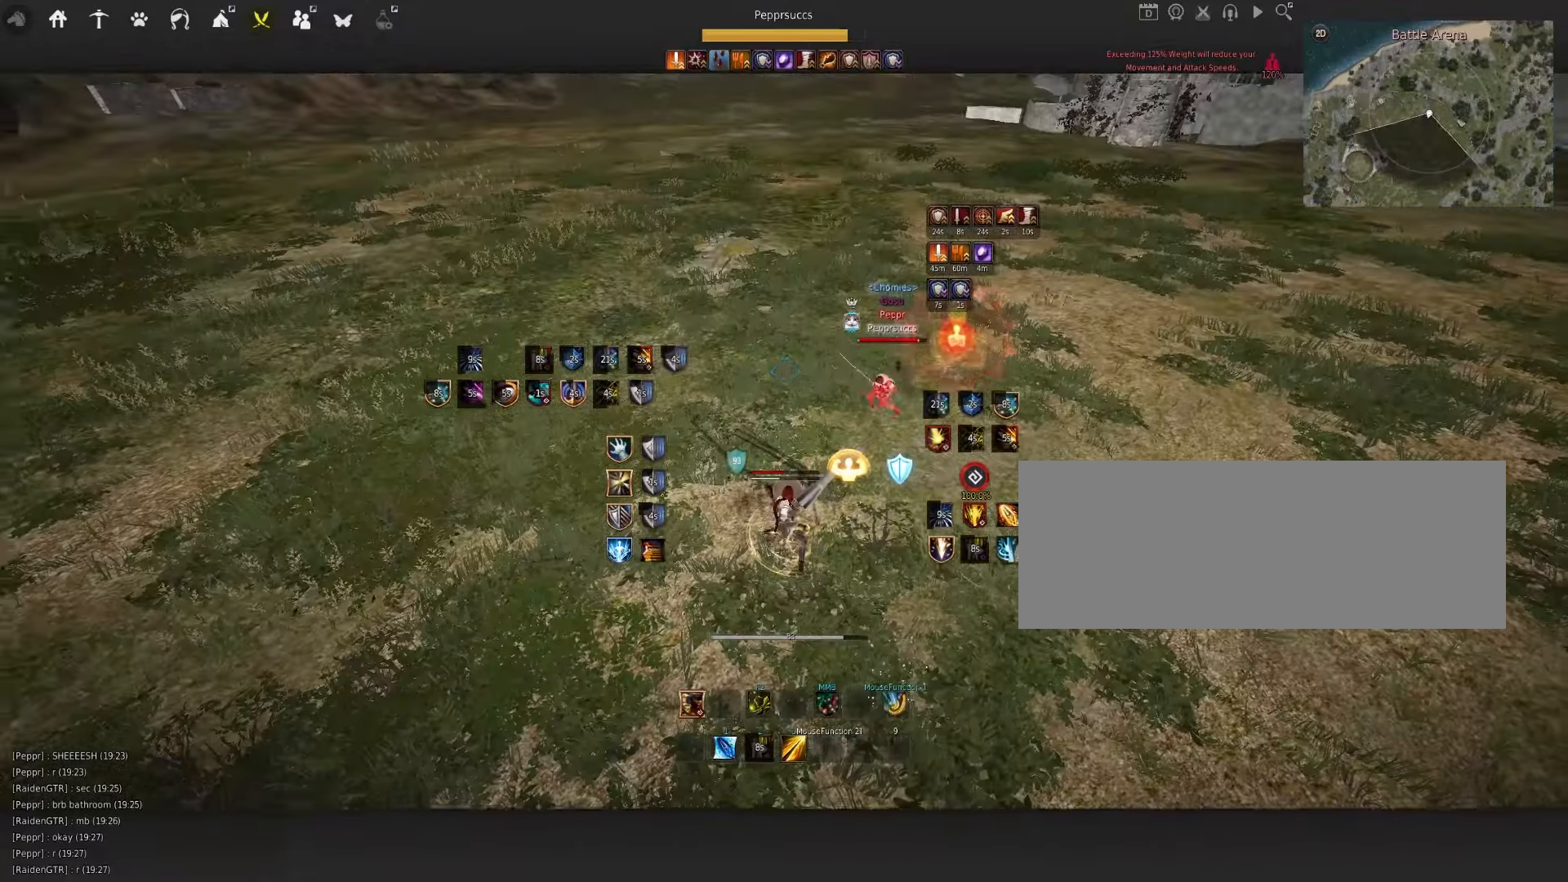
{"keys": ["s", "shift"], "mouse": [], "events": [[34, "s", "down"], [34, "shift", "down"]]}
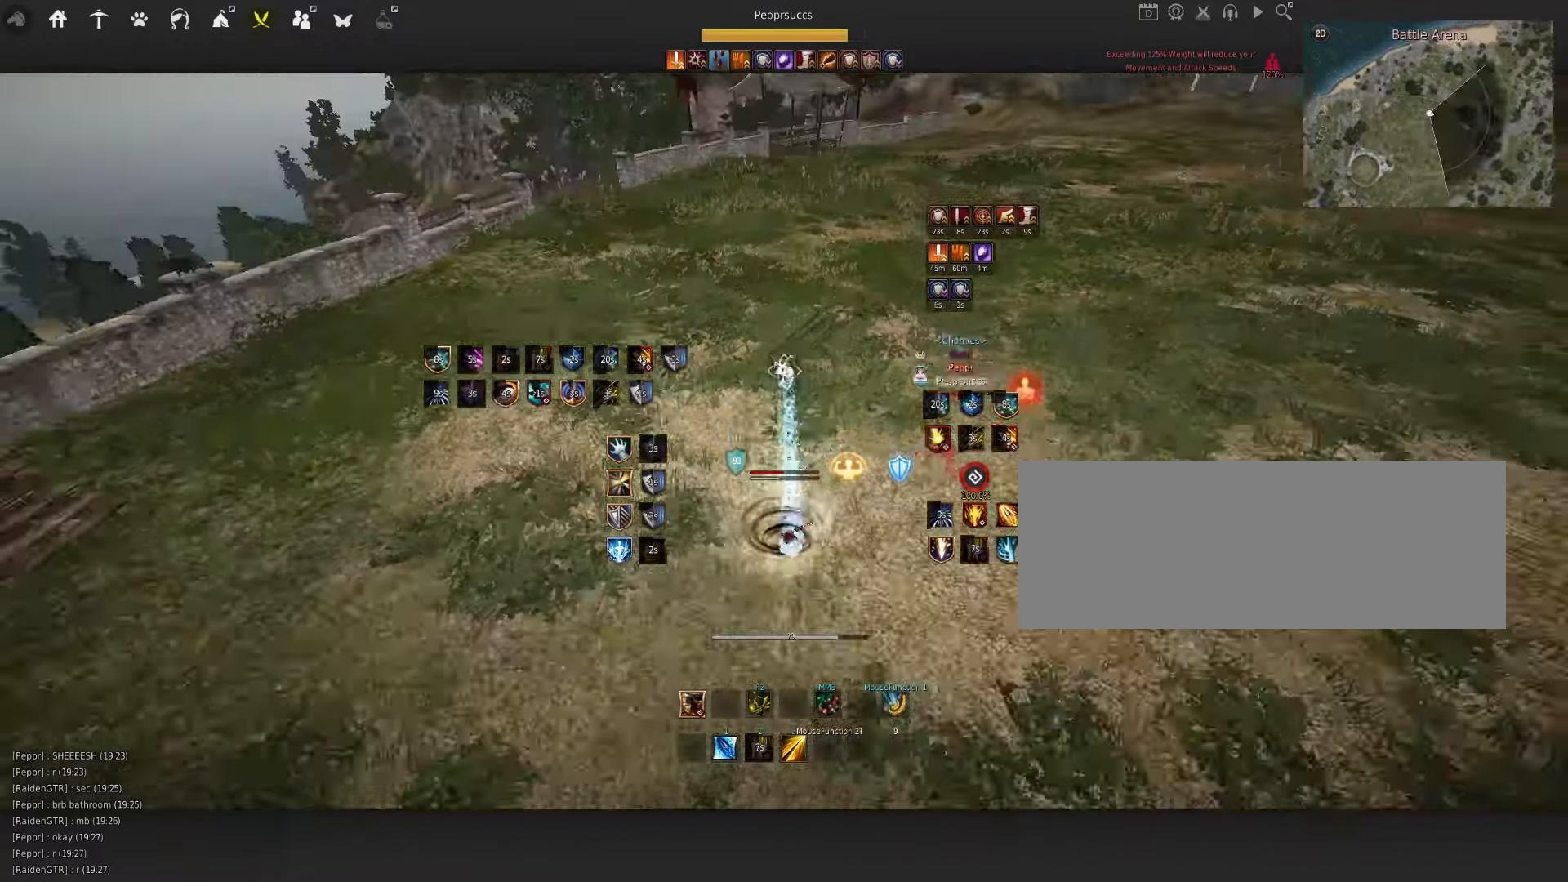
{"keys": ["d"], "mouse": ["right"], "events": [[117, "shift", "up"], [234, "e", "down"], [334, "e", "up"], [334, "s", "up"], [417, "d", "down"], [467, "mouse_right", "down"]]}
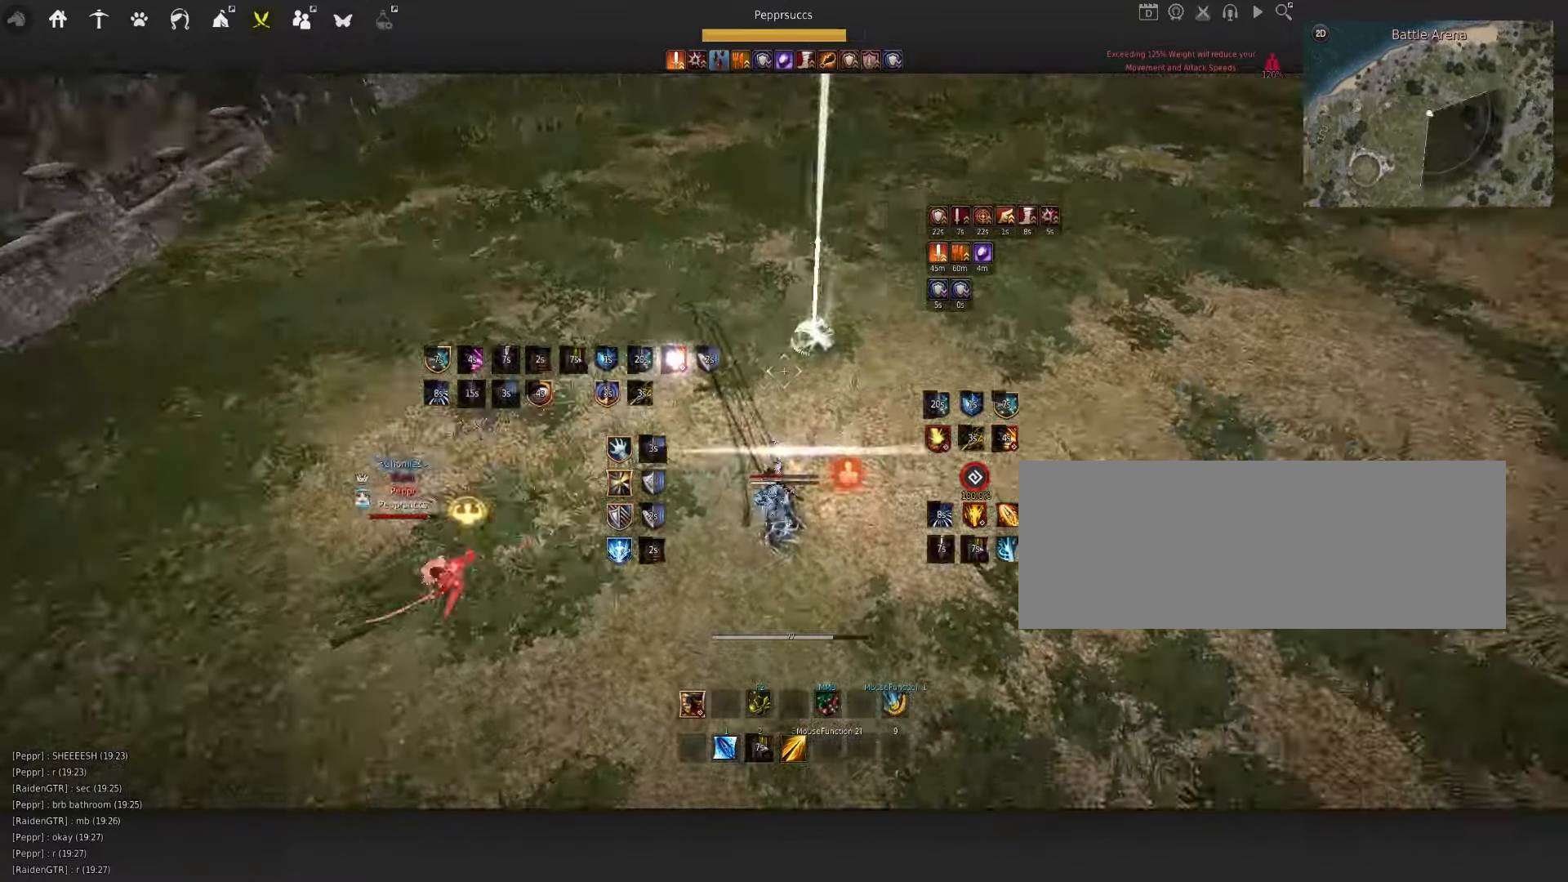
{"keys": ["q"], "mouse": [], "events": [[250, "d", "up"], [284, "mouse_right", "up"], [350, "space", "down"], [500, "q", "down"], [500, "space", "up"]]}
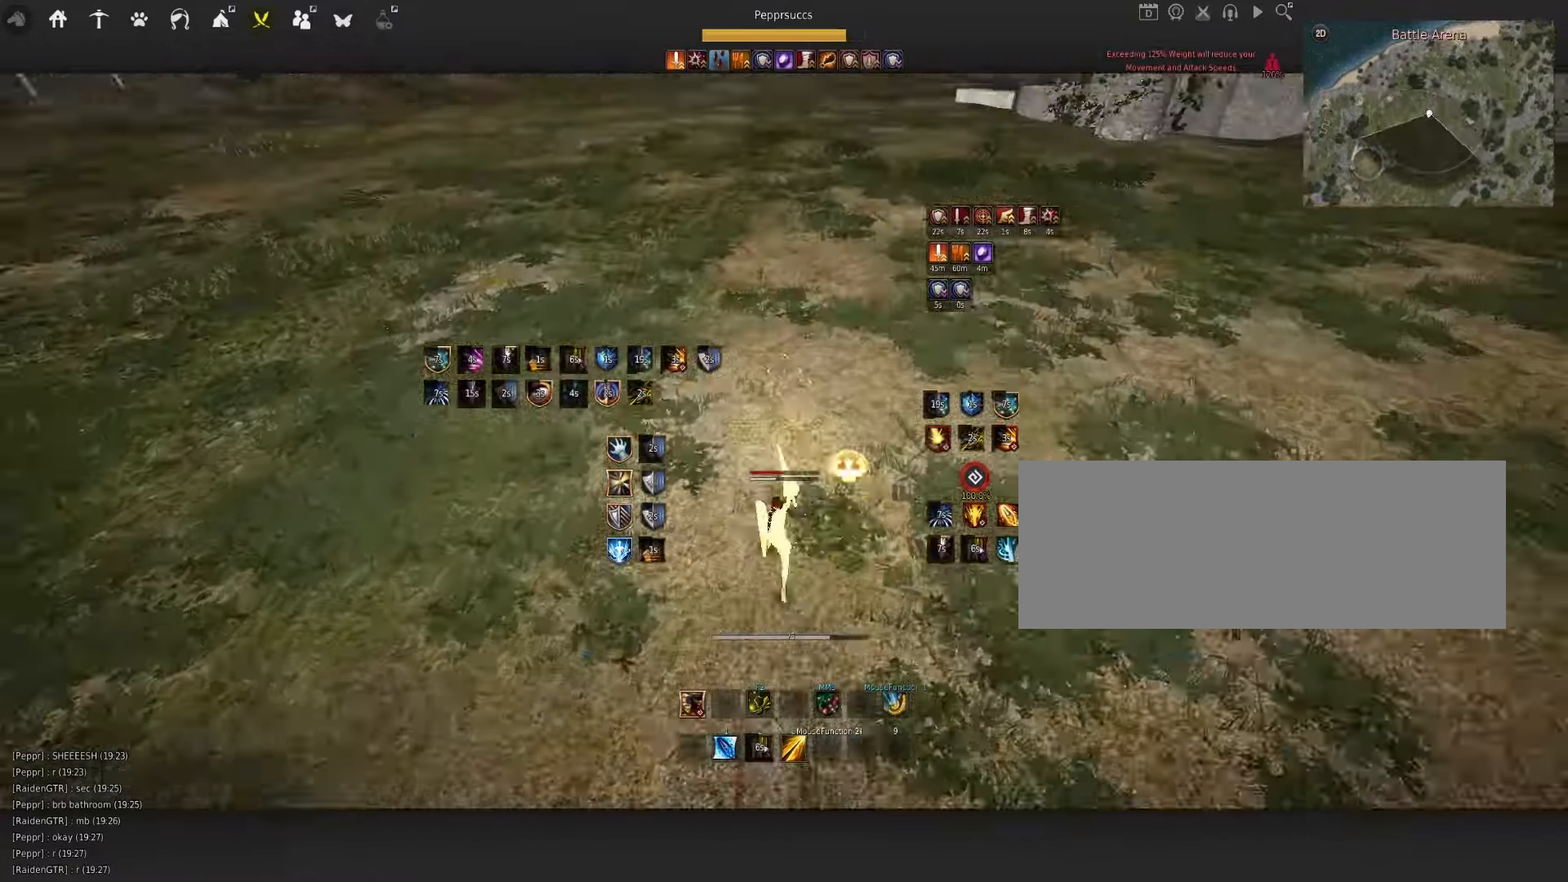
{"keys": ["space"], "mouse": [], "events": [[184, "q", "up"], [350, "space", "down"]]}
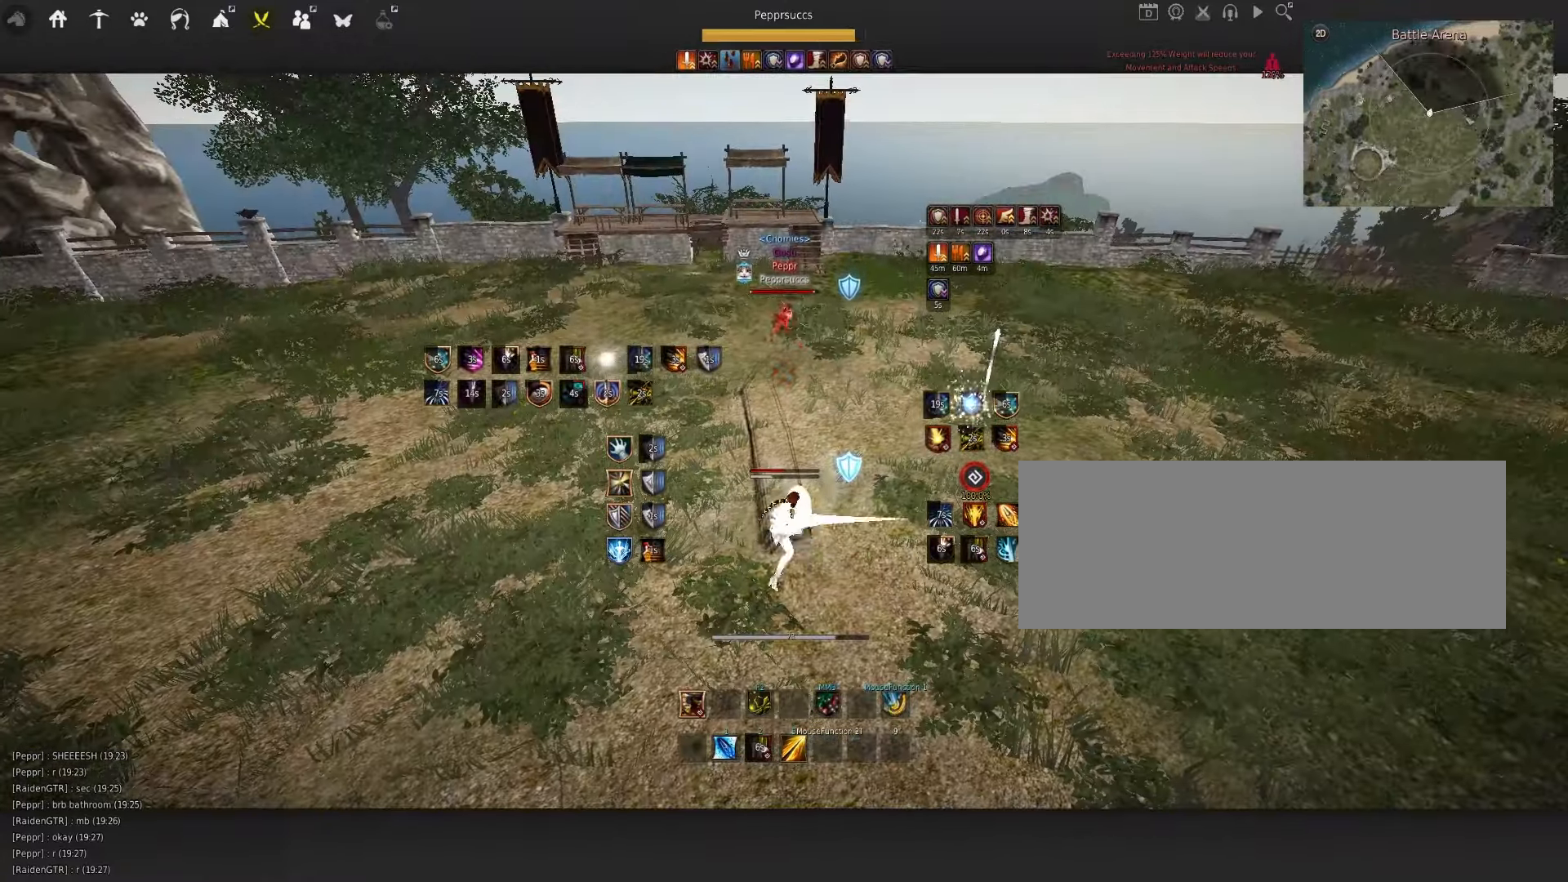
{"keys": [], "mouse": [], "events": [[34, "space", "up"]]}